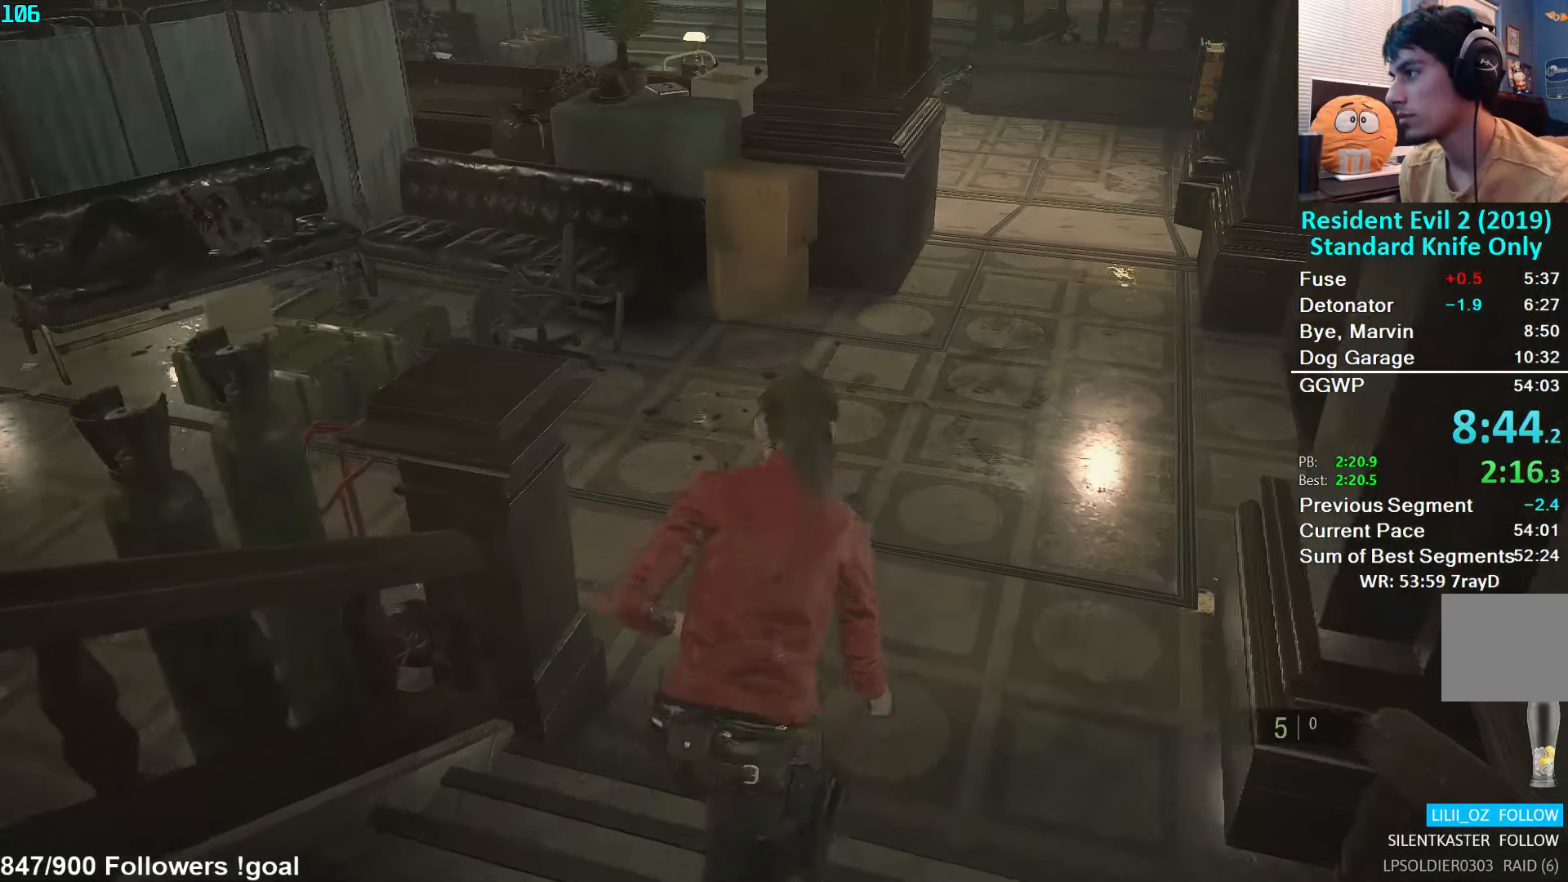
Gameplay with a controller (Xbox layout); each line is a JSON object with the inputs held at the frame after it. "events" lists button and stick changes between this image and that frame as [ms after this image, input, new state], when the widget could be followed in between.
{"buttons": [], "left_stick": "up", "right_stick": "left", "events": [[200, "L2", "down"], [234, "L2", "up"], [234, "right_stick", "left"]]}
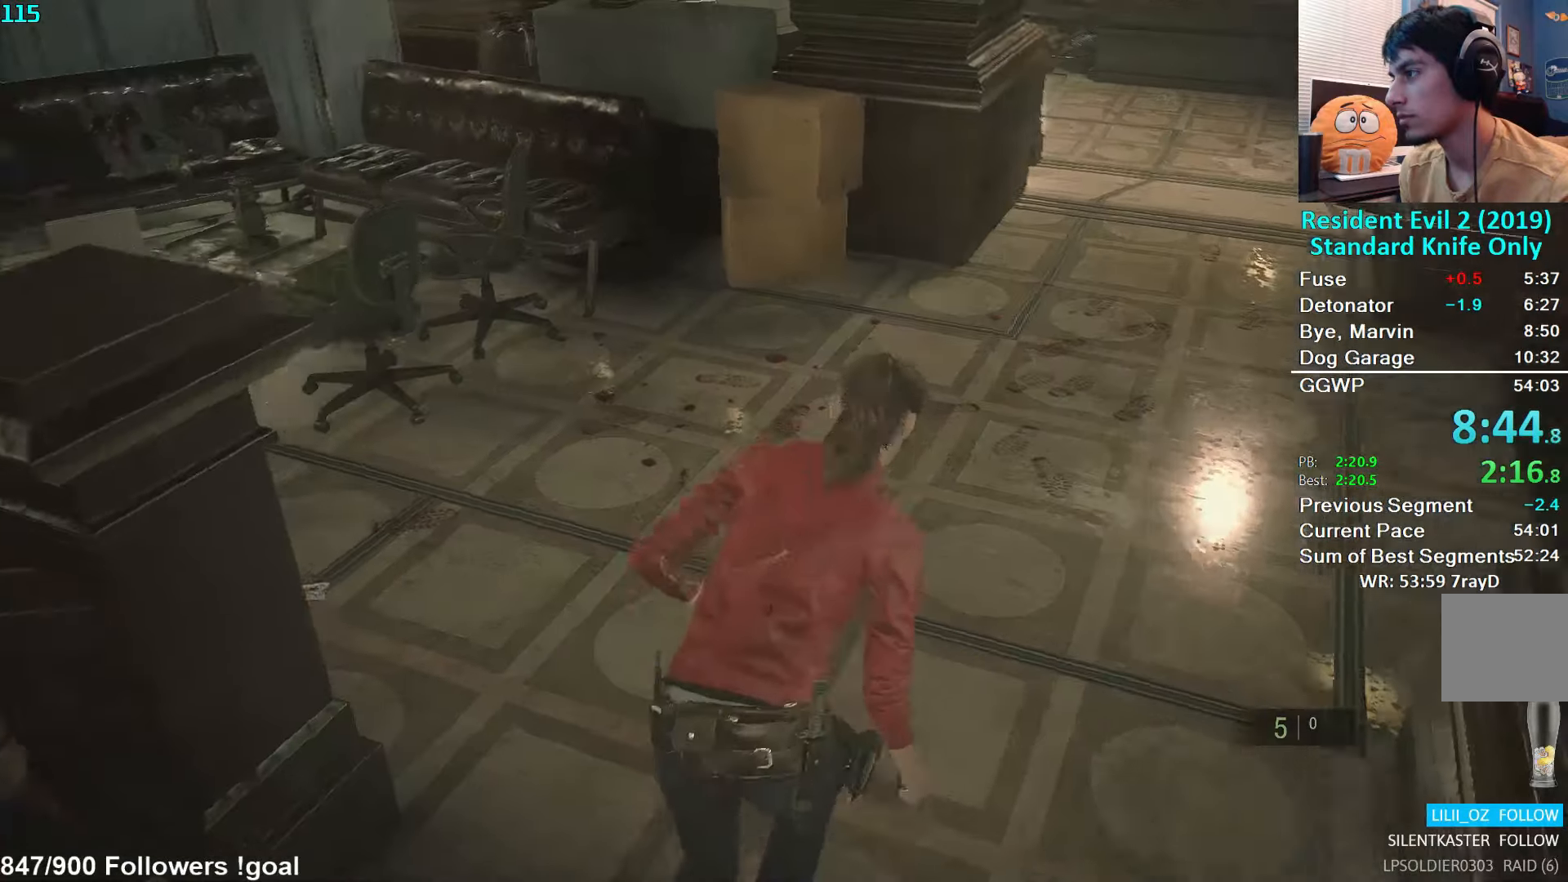
{"buttons": [], "left_stick": "up", "right_stick": "left", "events": [[217, "L2", "down"], [284, "L2", "up"]]}
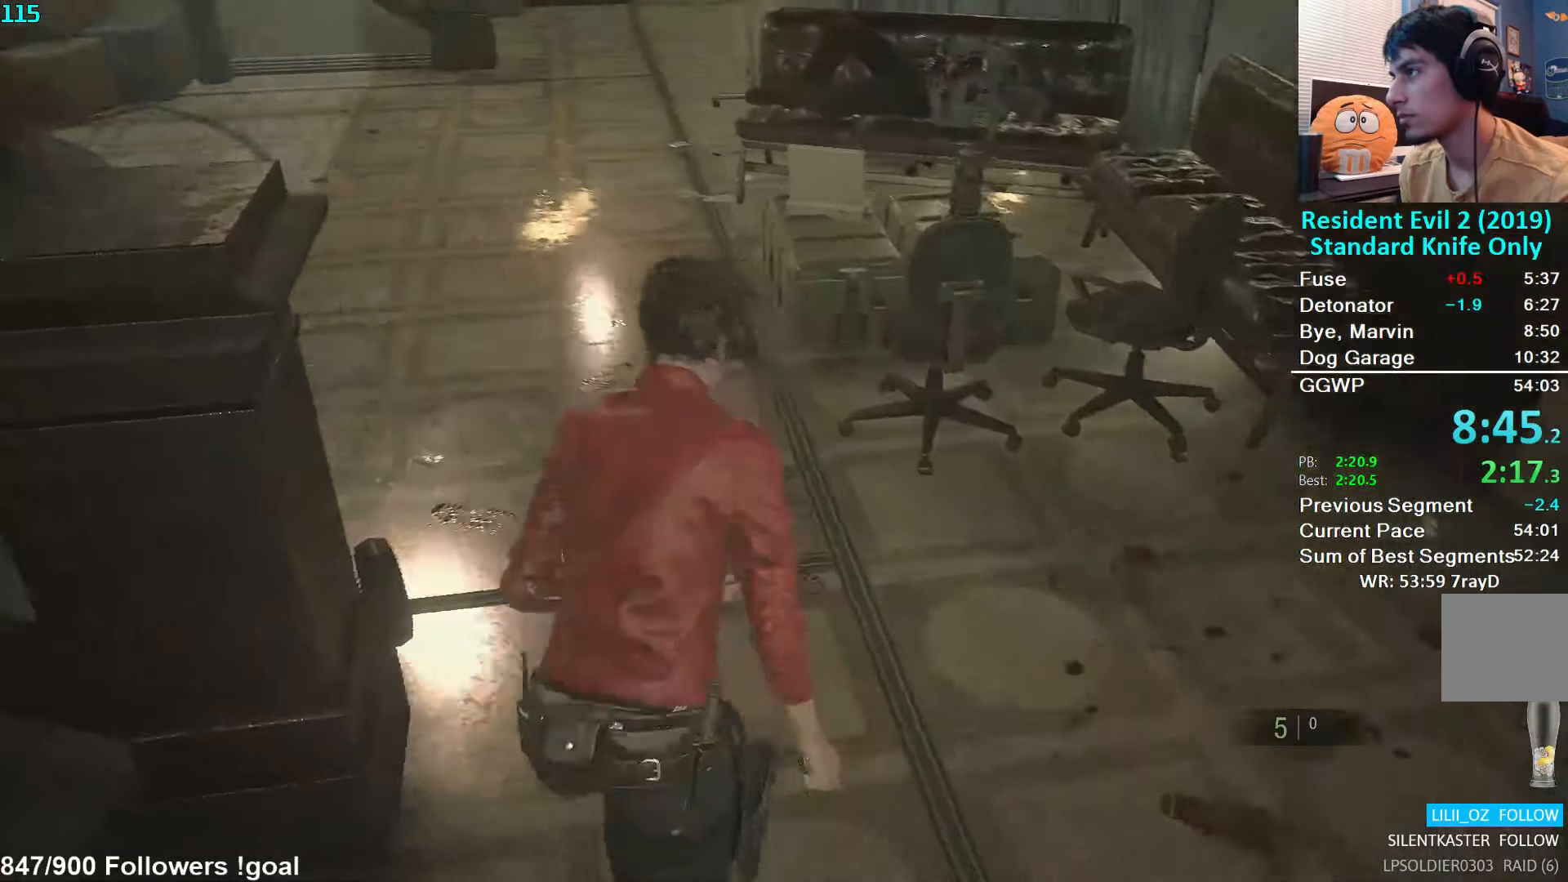
{"buttons": [], "left_stick": "up", "right_stick": "up-left", "events": [[317, "right_stick", "up-left"]]}
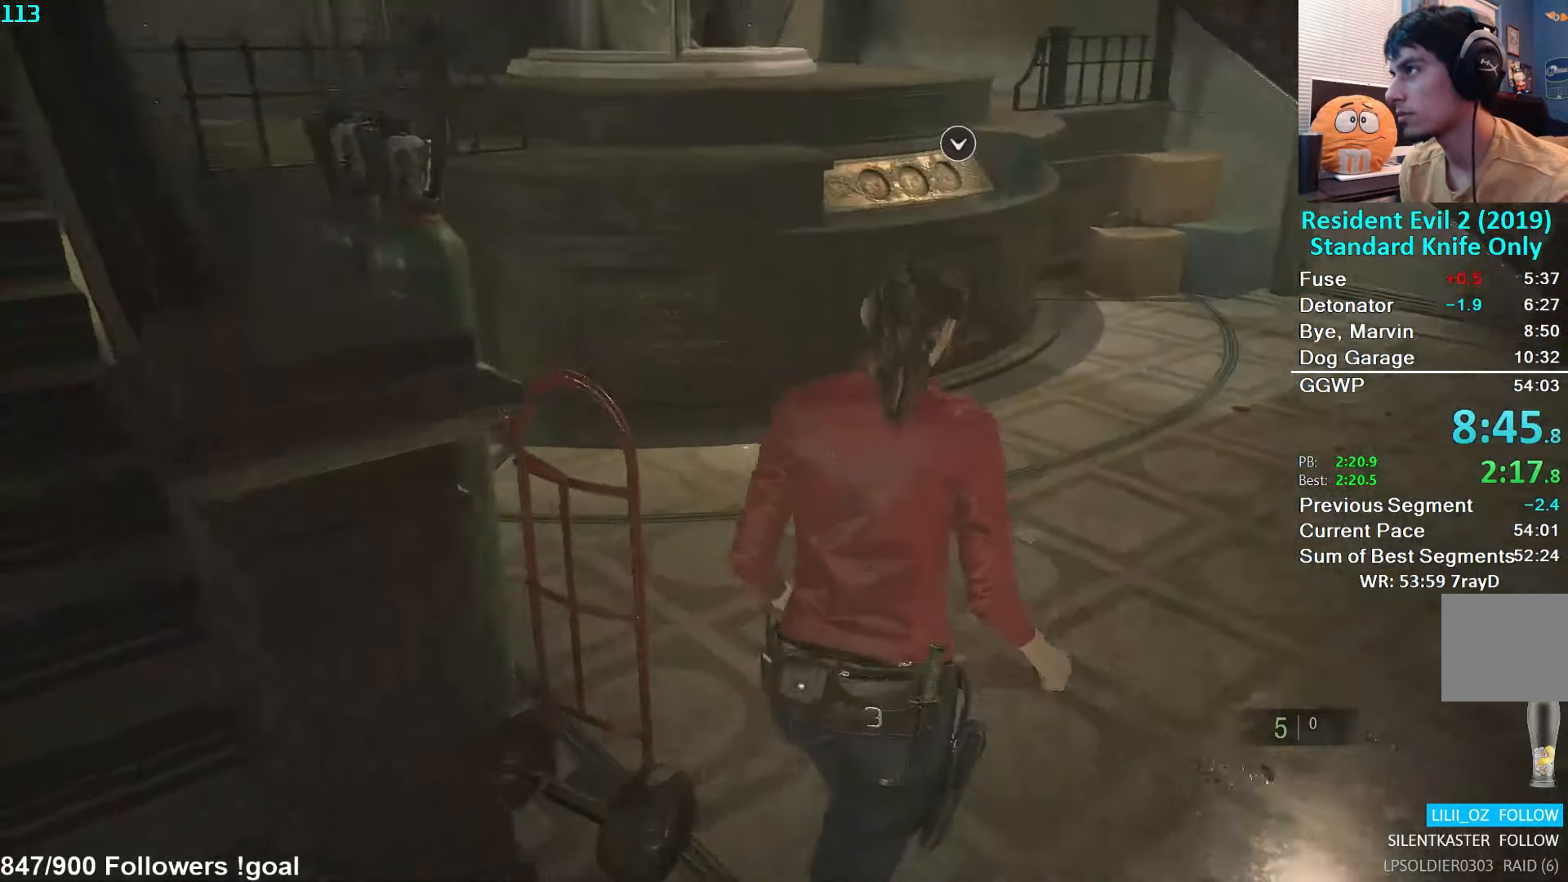
{"buttons": ["A"], "left_stick": "up", "right_stick": "center", "events": [[117, "right_stick", "center"], [367, "A", "down"], [400, "A", "up"], [500, "A", "down"]]}
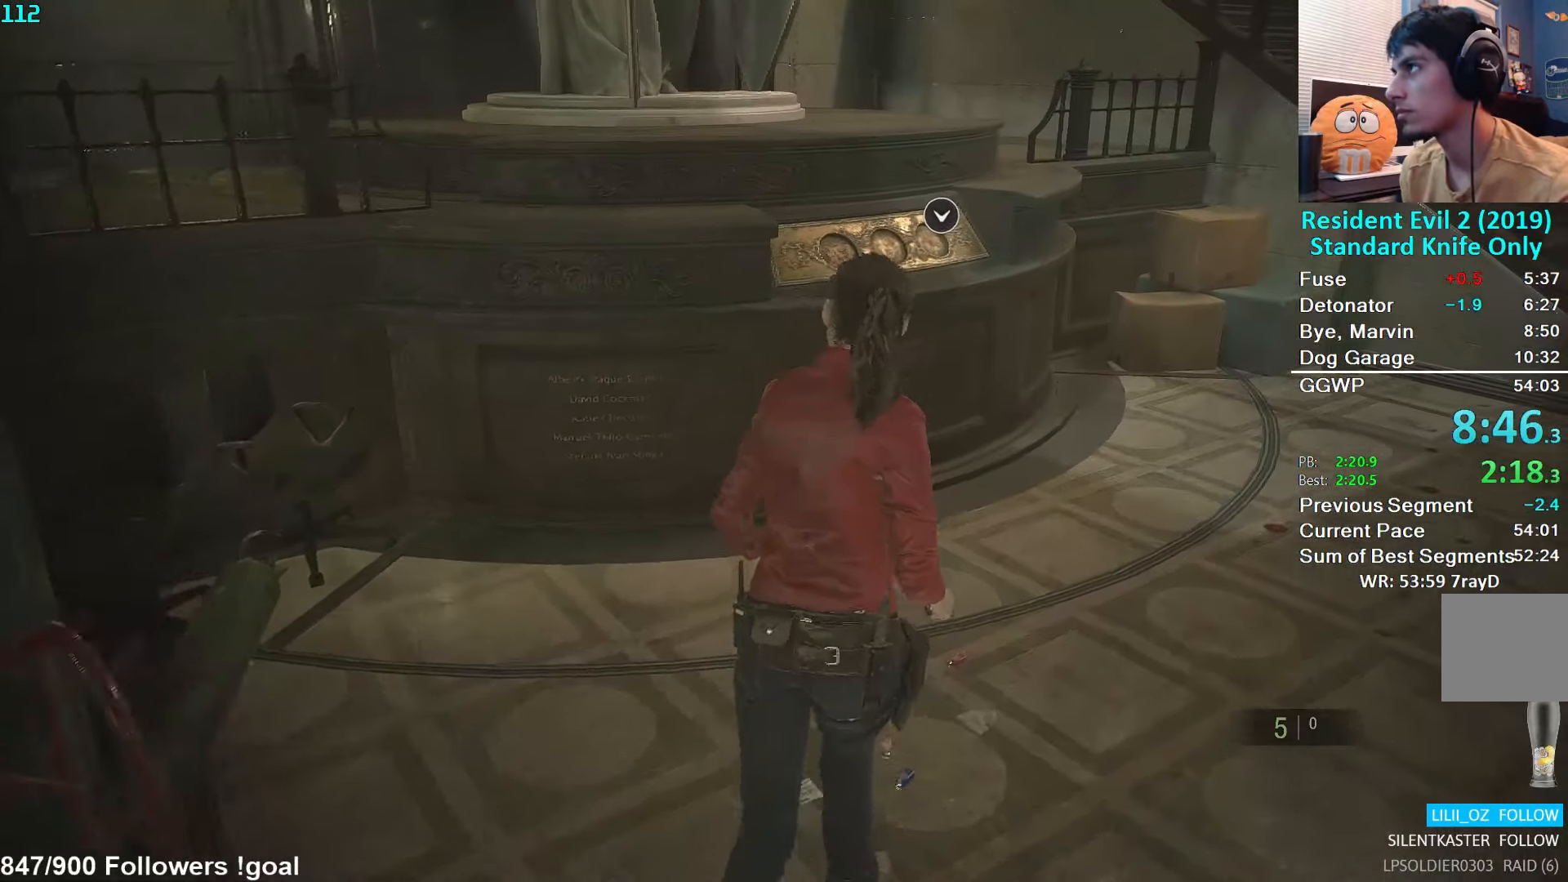
{"buttons": ["A"], "left_stick": "up", "right_stick": "center", "events": [[34, "A", "up"], [100, "A", "down"], [167, "A", "up"], [234, "A", "down"], [284, "A", "up"], [350, "A", "down"], [367, "A", "up"], [467, "A", "down"]]}
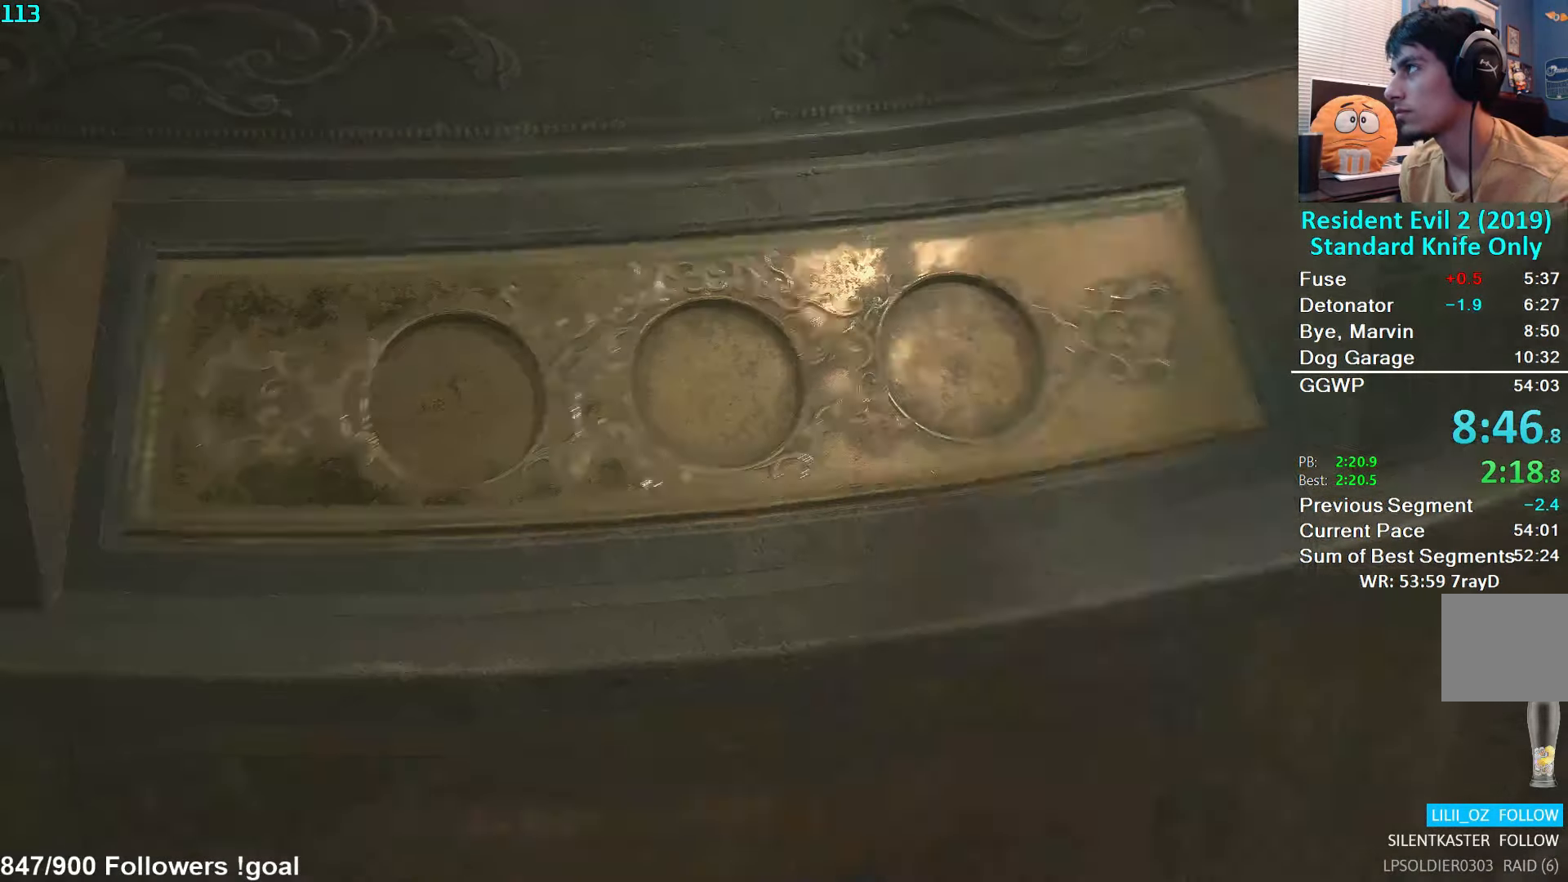
{"buttons": [], "left_stick": "center", "right_stick": "center", "events": [[34, "A", "up"], [84, "A", "down"], [134, "A", "up"], [200, "A", "down"], [250, "A", "up"], [300, "A", "down"], [367, "A", "up"], [467, "left_stick", "center"]]}
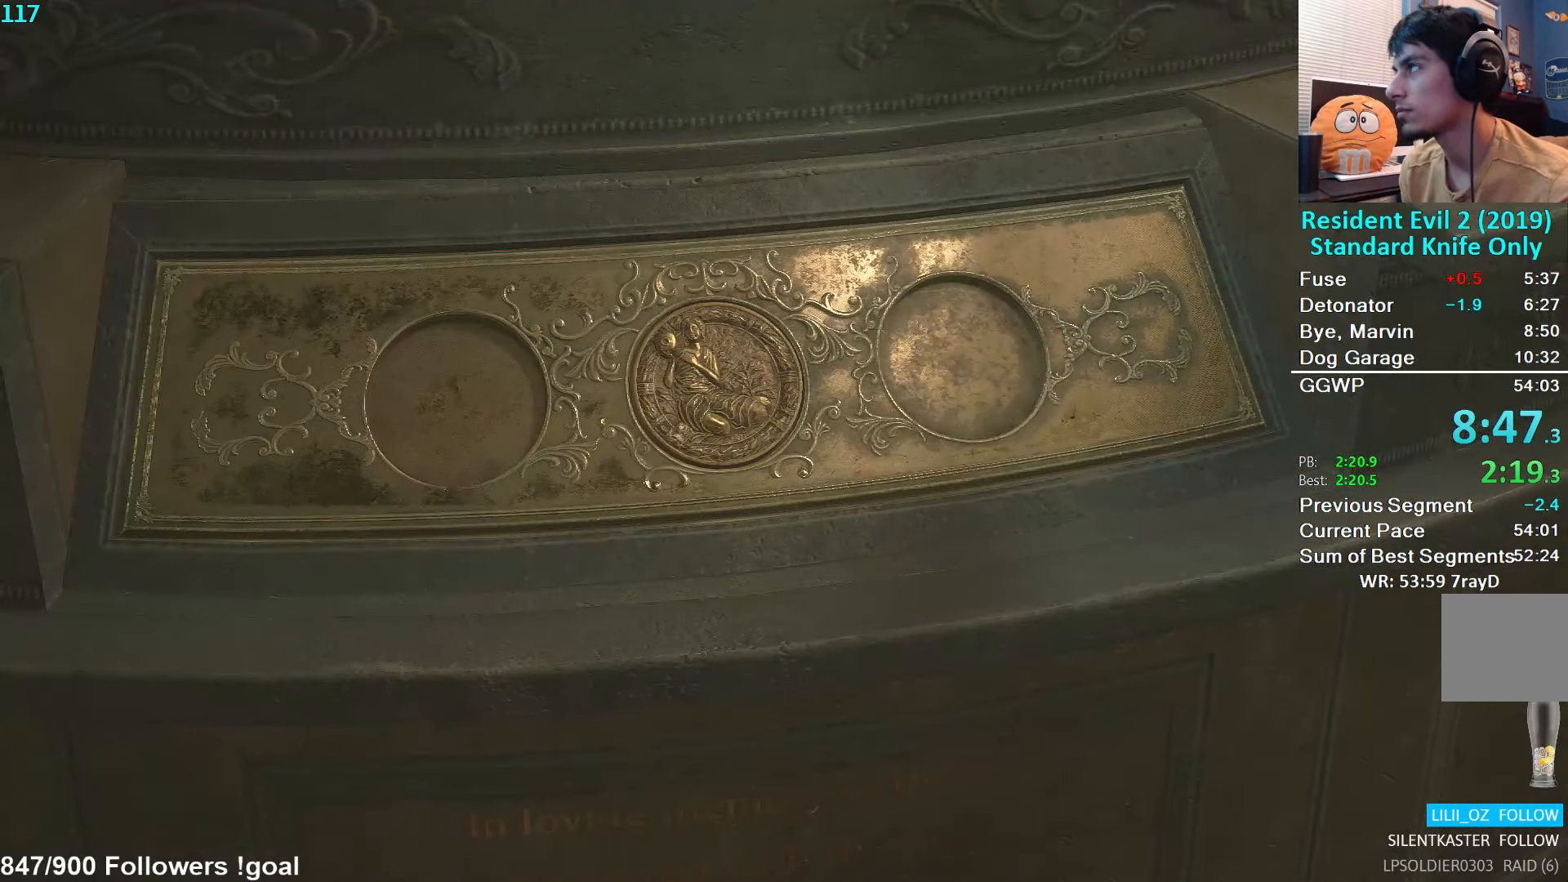
{"buttons": [], "left_stick": "center", "right_stick": "center", "events": []}
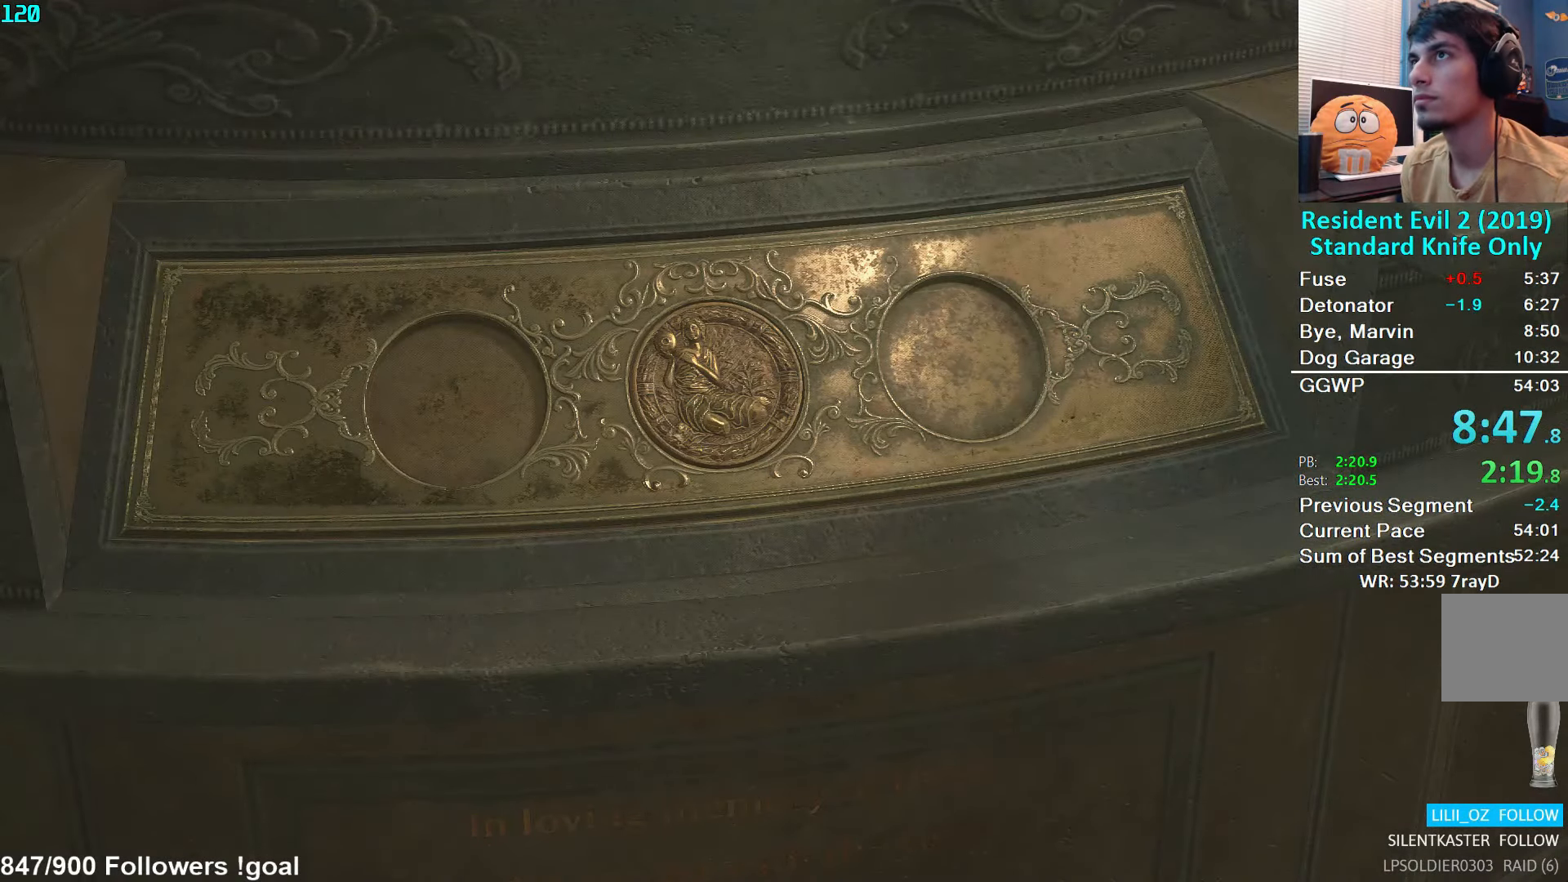
{"buttons": ["X"], "left_stick": "center", "right_stick": "center", "events": [[384, "START", "down"], [434, "START", "up"], [484, "X", "down"]]}
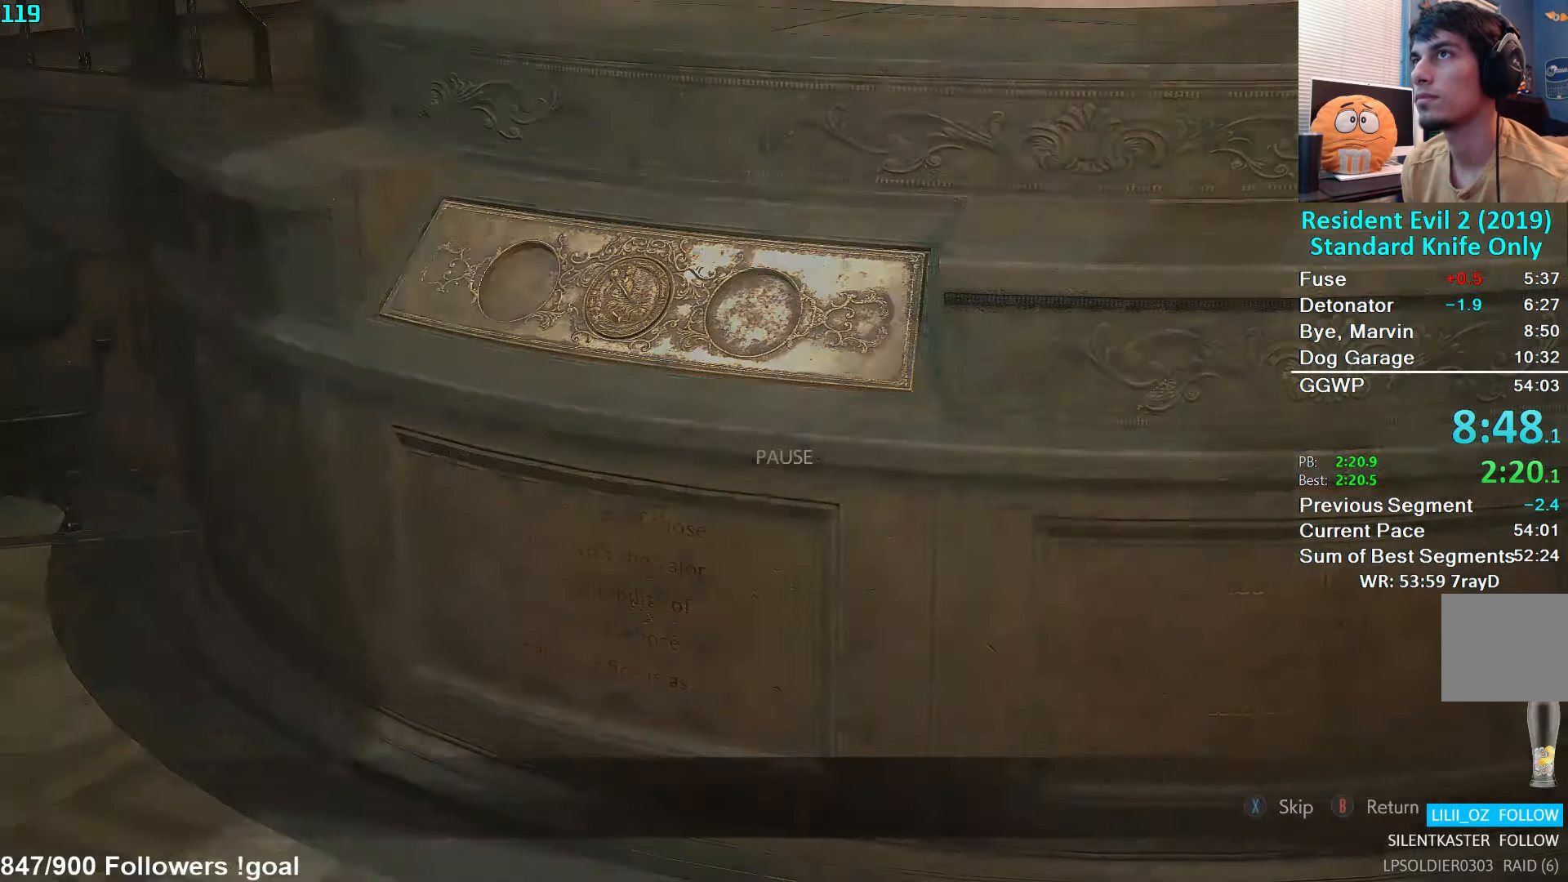
{"buttons": [], "left_stick": "center", "right_stick": "center", "events": [[34, "X", "up"]]}
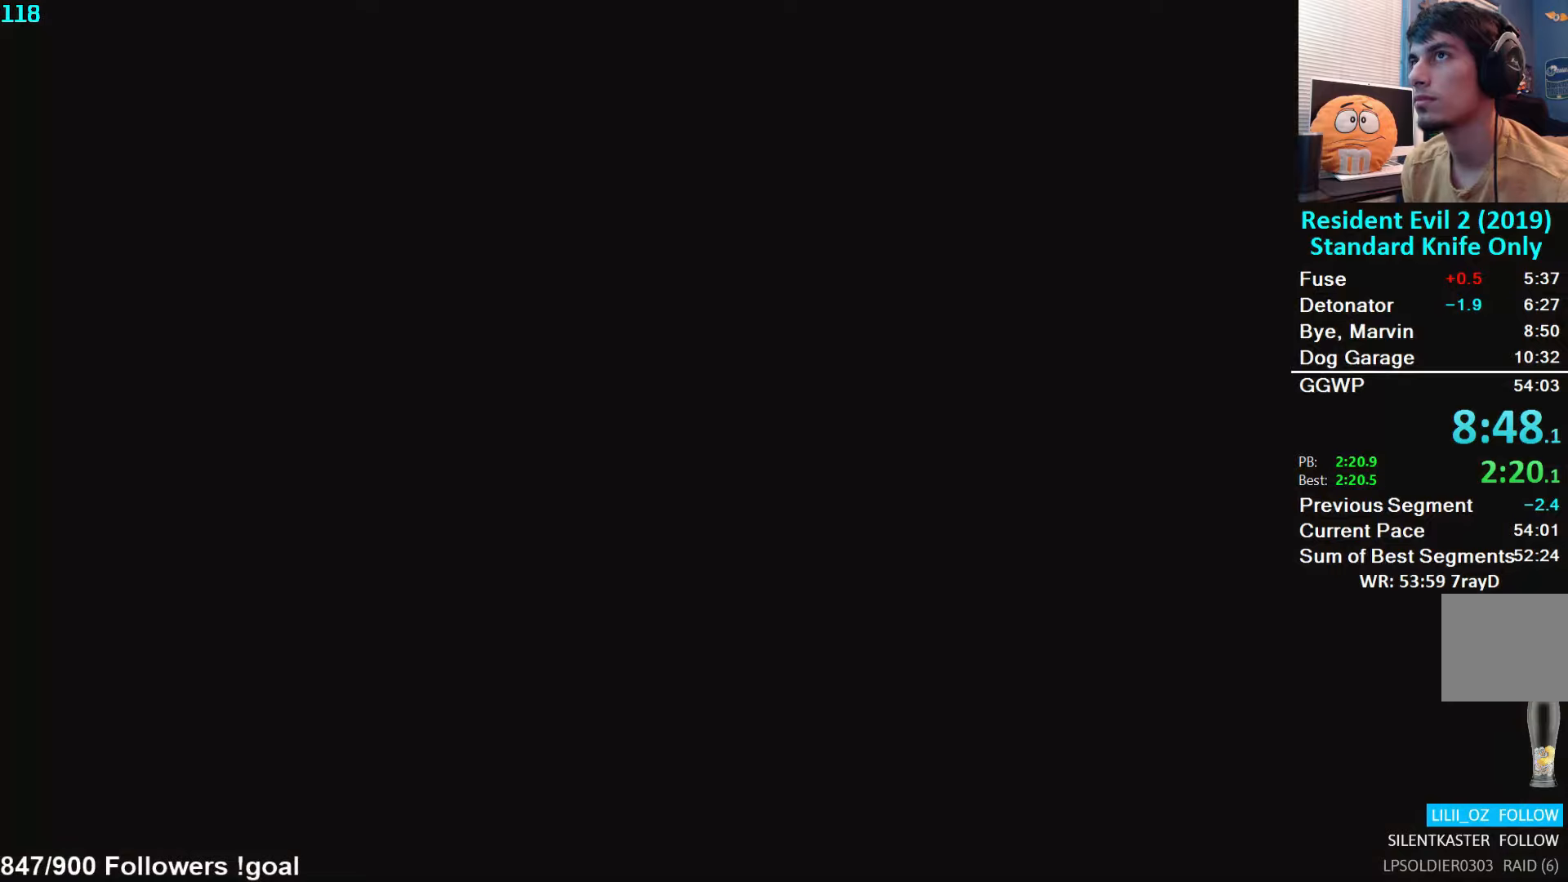
{"buttons": ["A"], "left_stick": "center", "right_stick": "center", "events": [[466, "A", "down"]]}
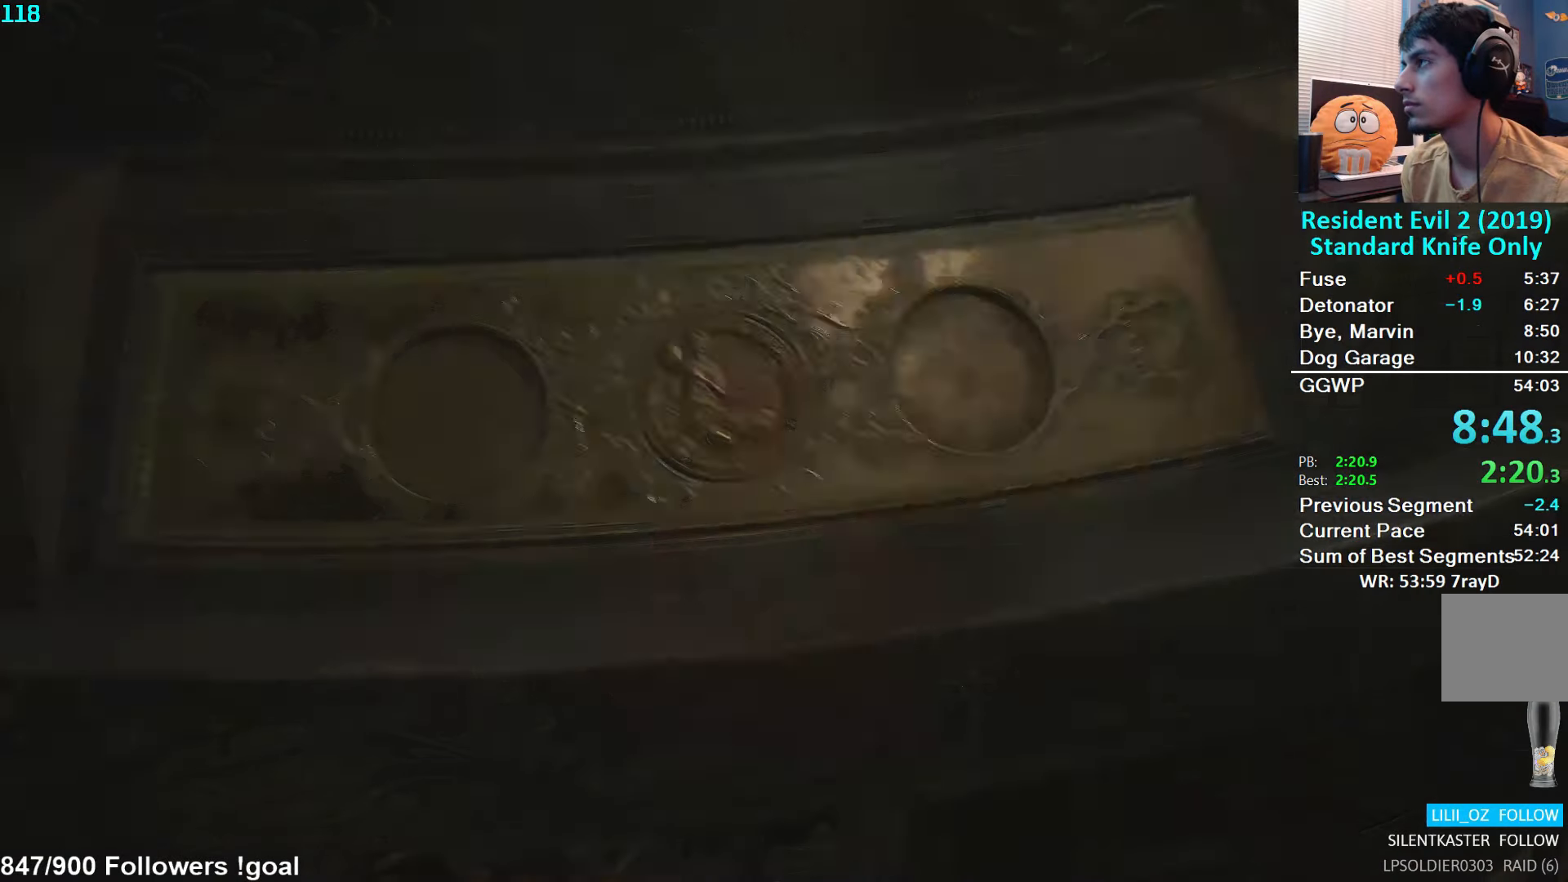
{"buttons": [], "left_stick": "center", "right_stick": "center", "events": [[66, "A", "up"], [83, "DPAD_RIGHT", "down"], [100, "DPAD_DOWN", "down"], [150, "DPAD_RIGHT", "up"], [166, "DPAD_DOWN", "up"], [200, "A", "down"], [250, "A", "up"], [300, "A", "down"], [350, "A", "up"]]}
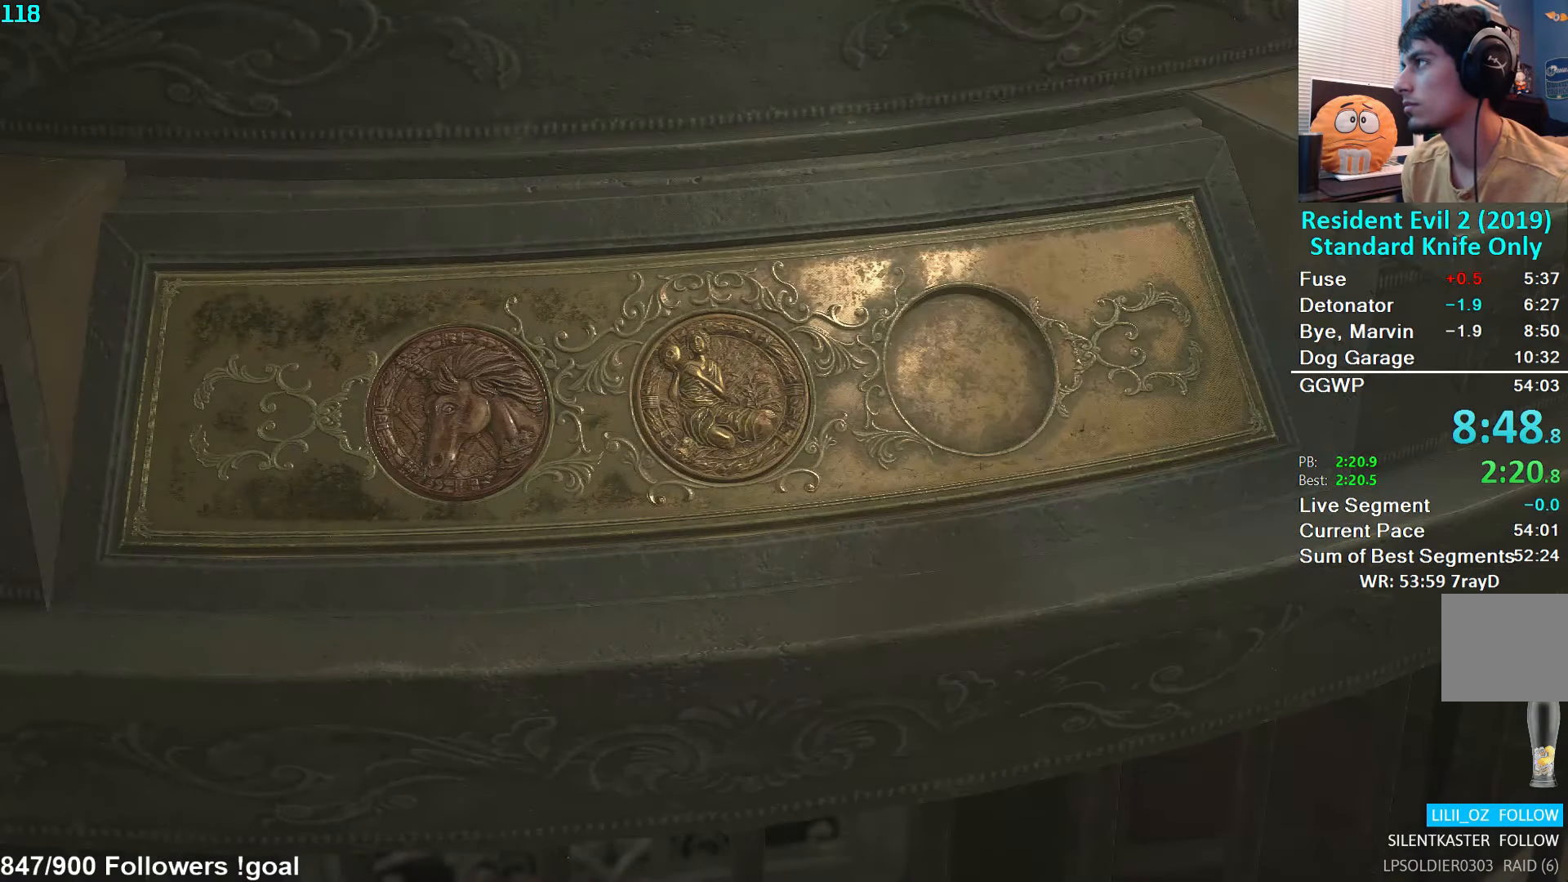
{"buttons": [], "left_stick": "center", "right_stick": "center", "events": []}
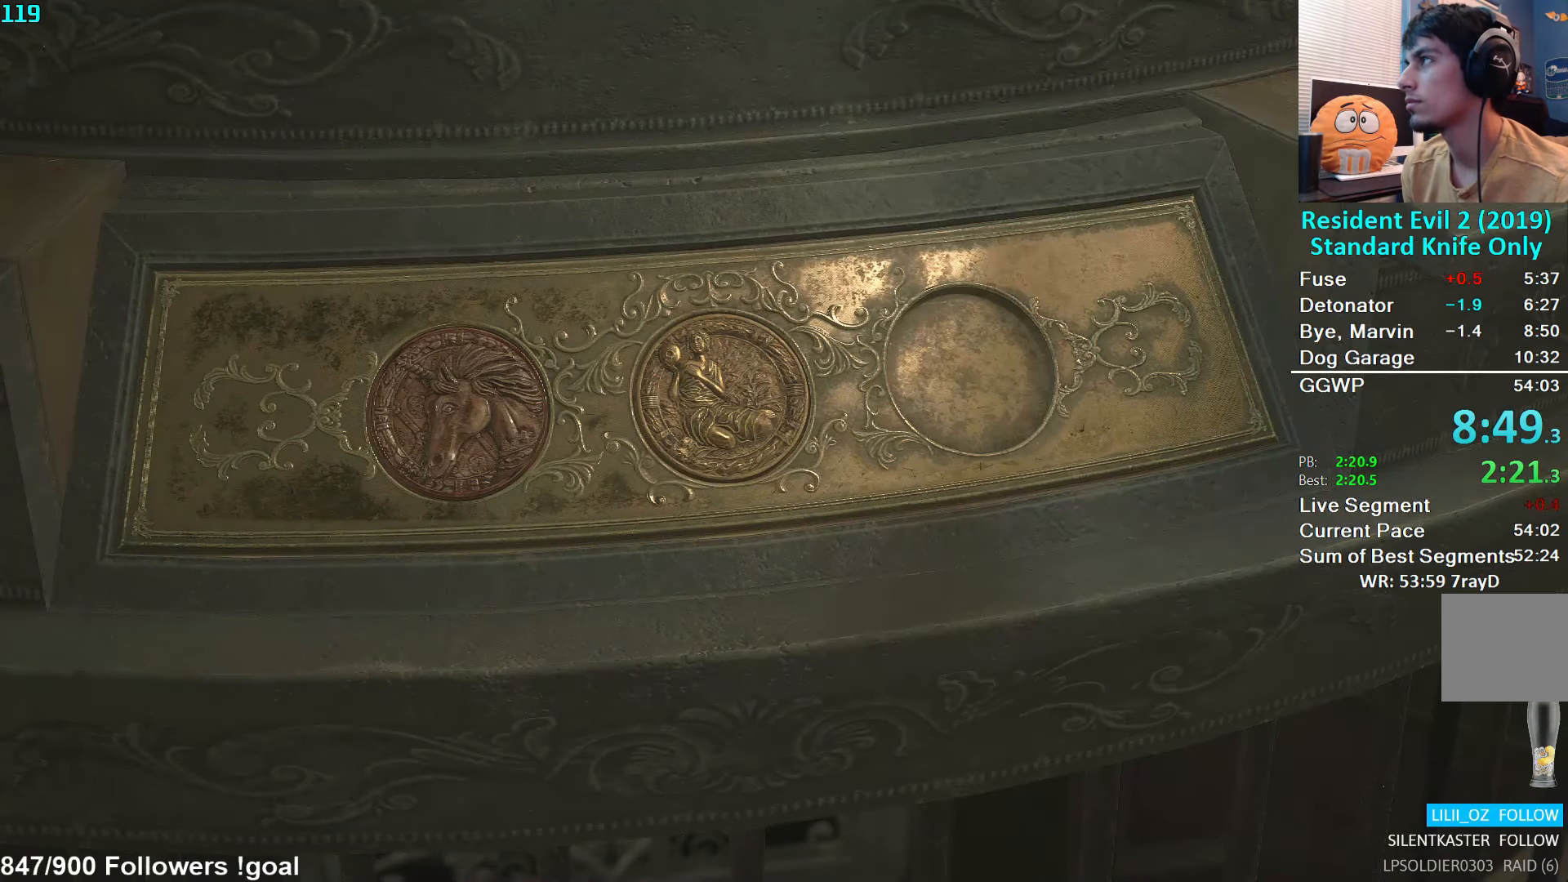
{"buttons": ["START"], "left_stick": "center", "right_stick": "center", "events": [[500, "START", "down"]]}
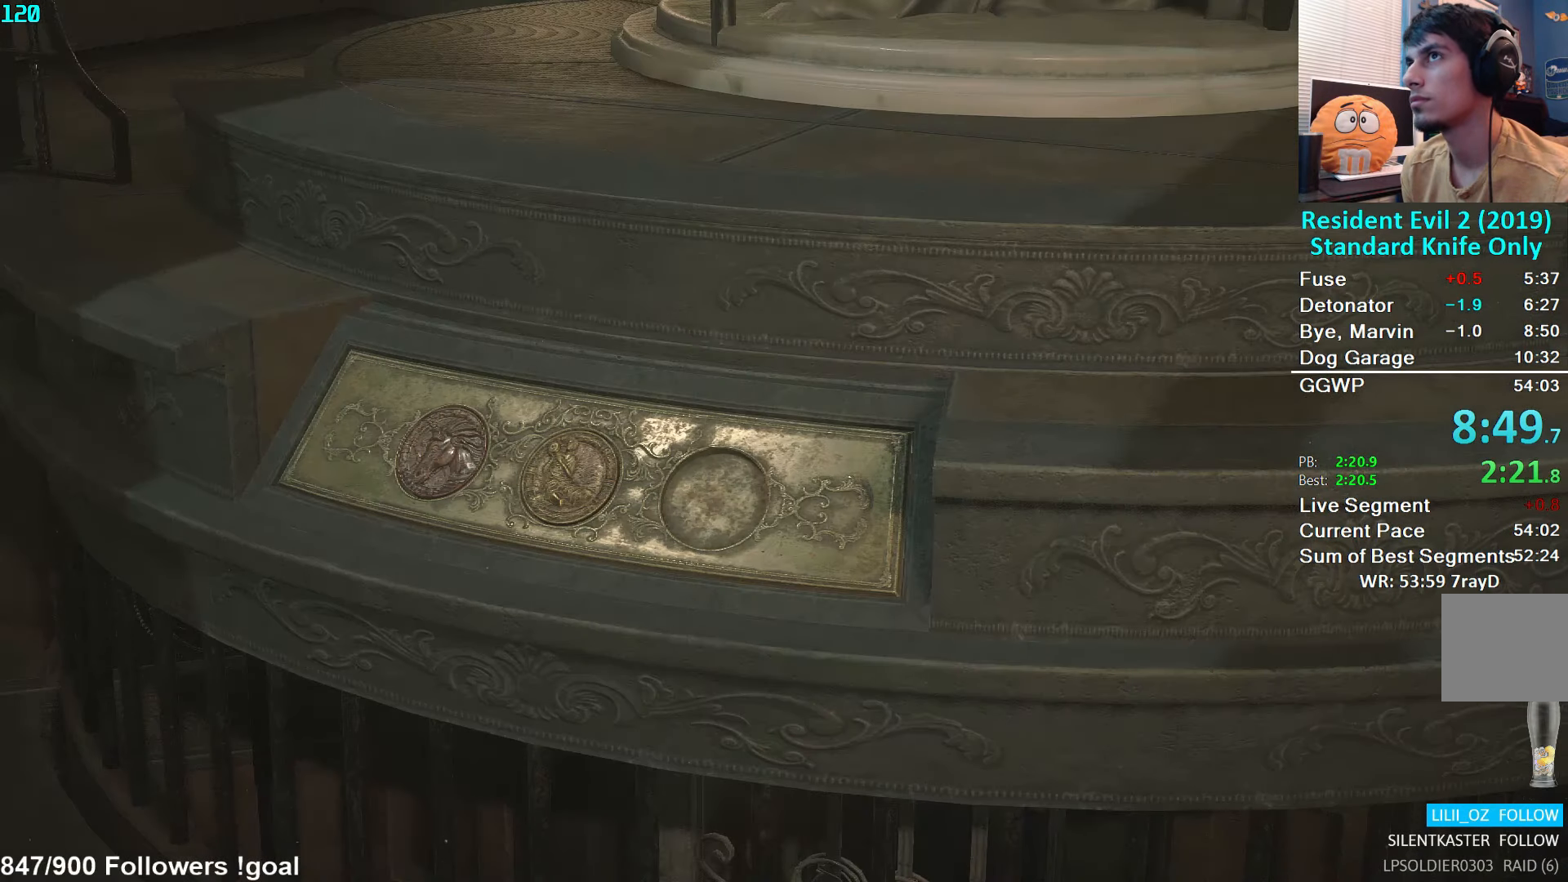
{"buttons": [], "left_stick": "center", "right_stick": "center", "events": [[50, "START", "up"], [83, "X", "down"], [150, "X", "up"]]}
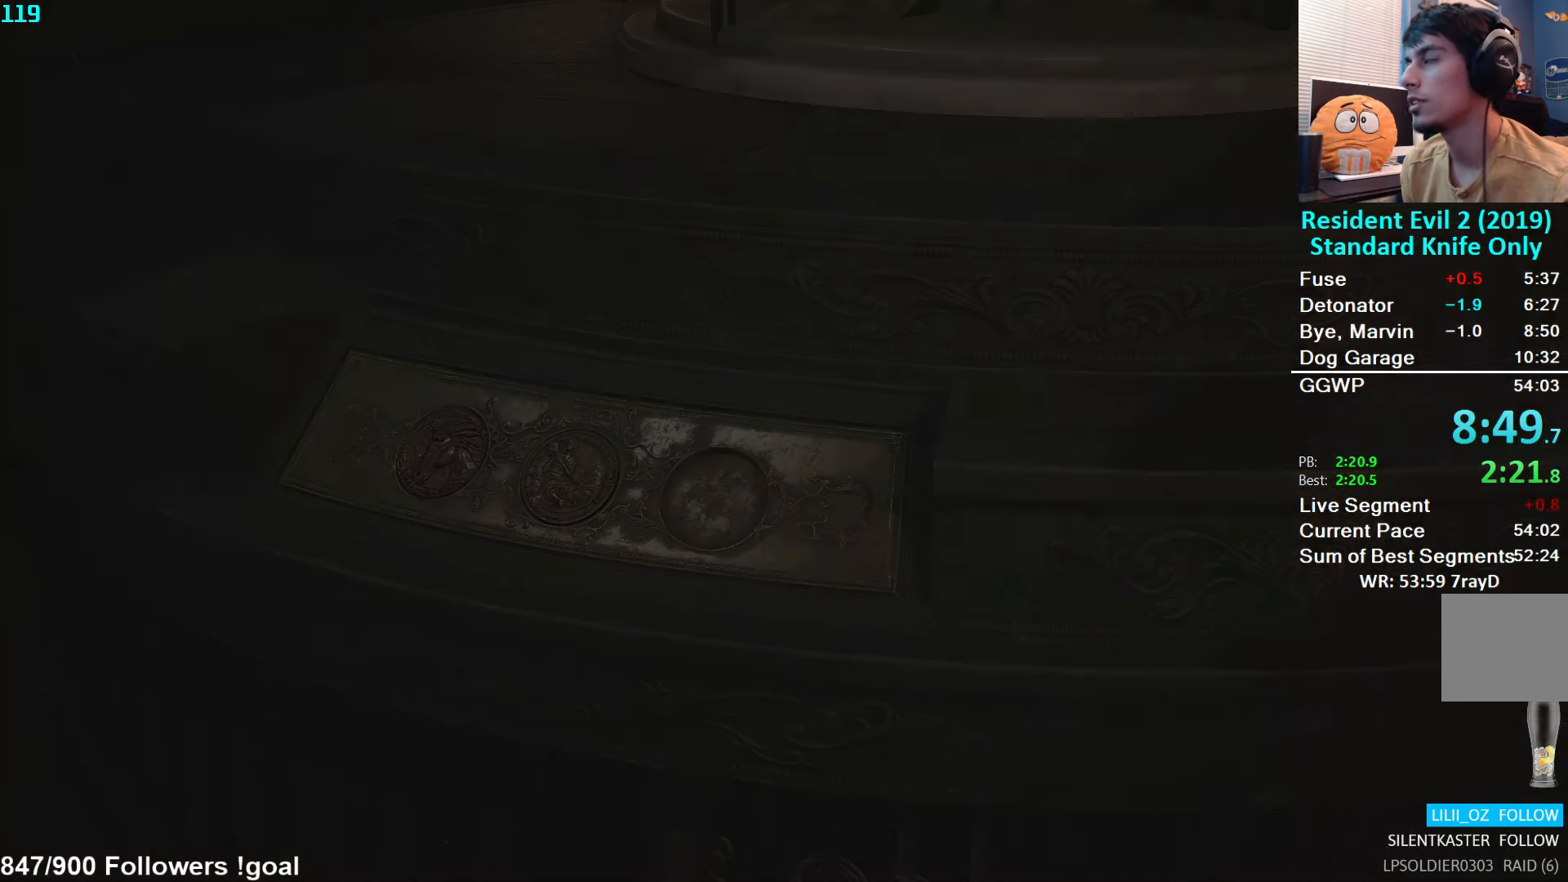
{"buttons": [], "left_stick": "center", "right_stick": "center", "events": []}
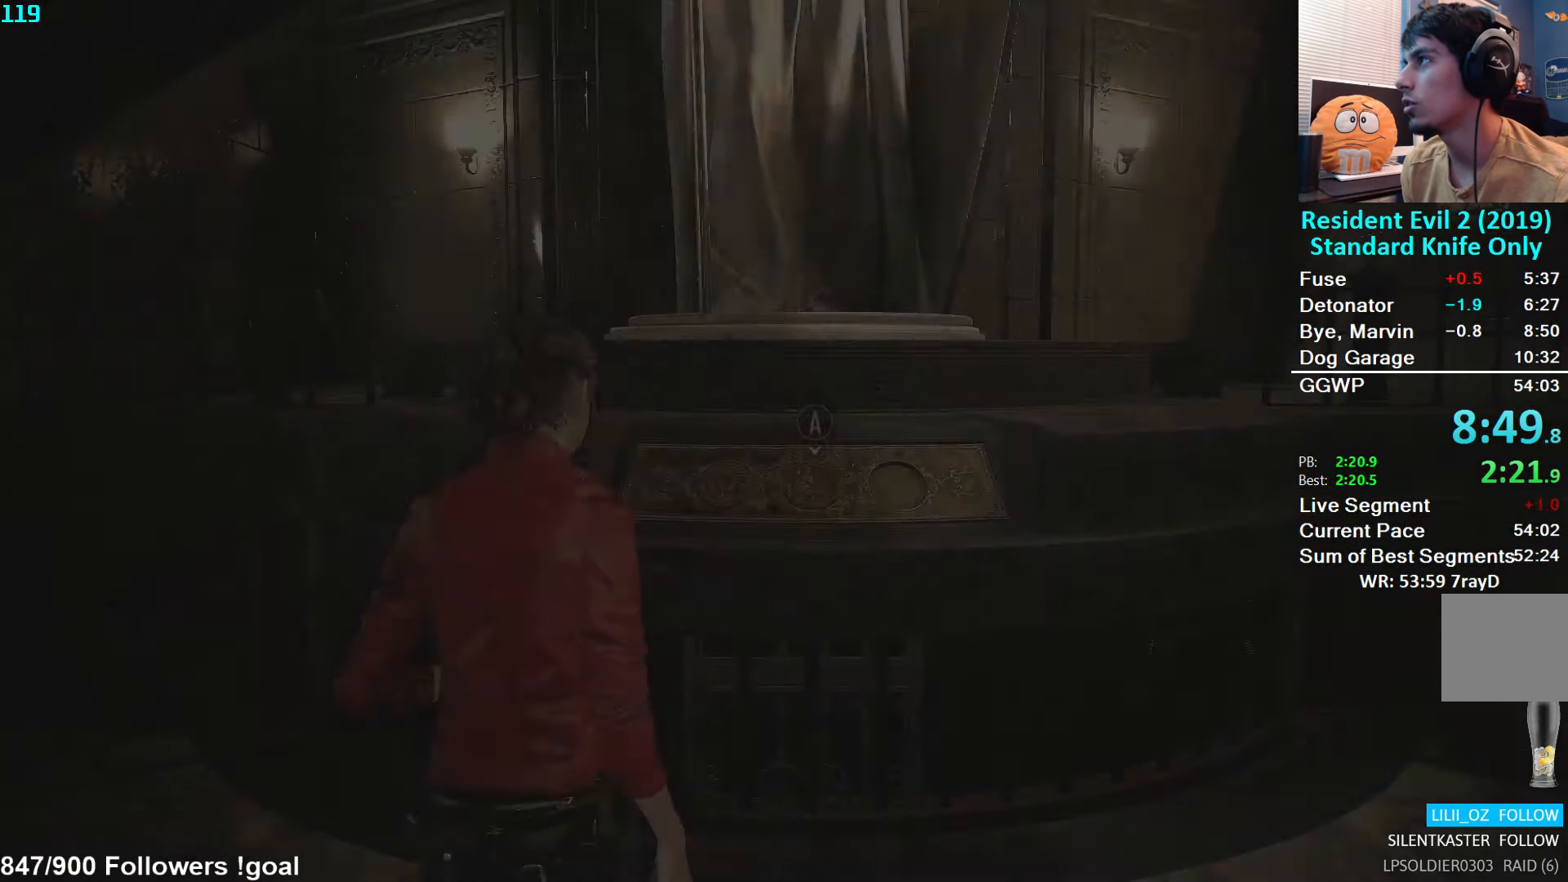
{"buttons": [], "left_stick": "center", "right_stick": "center", "events": [[33, "A", "down"], [100, "A", "up"], [166, "DPAD_RIGHT", "down"], [216, "DPAD_RIGHT", "up"], [266, "DPAD_RIGHT", "down"], [316, "A", "down"], [316, "DPAD_RIGHT", "up"], [383, "A", "up"], [433, "A", "down"], [483, "A", "up"]]}
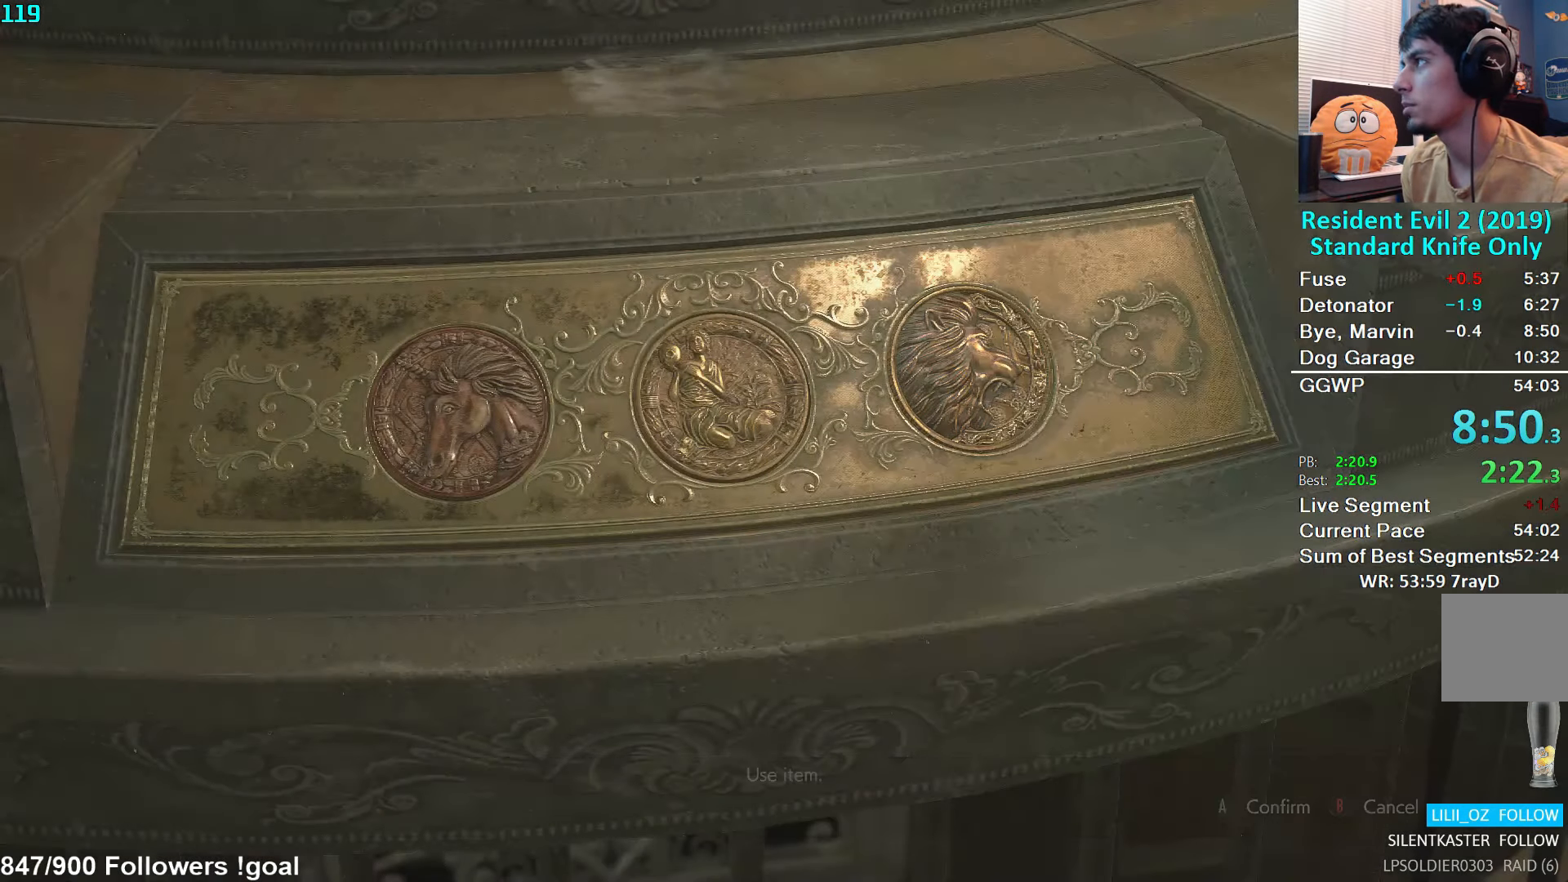
{"buttons": [], "left_stick": "center", "right_stick": "center", "events": []}
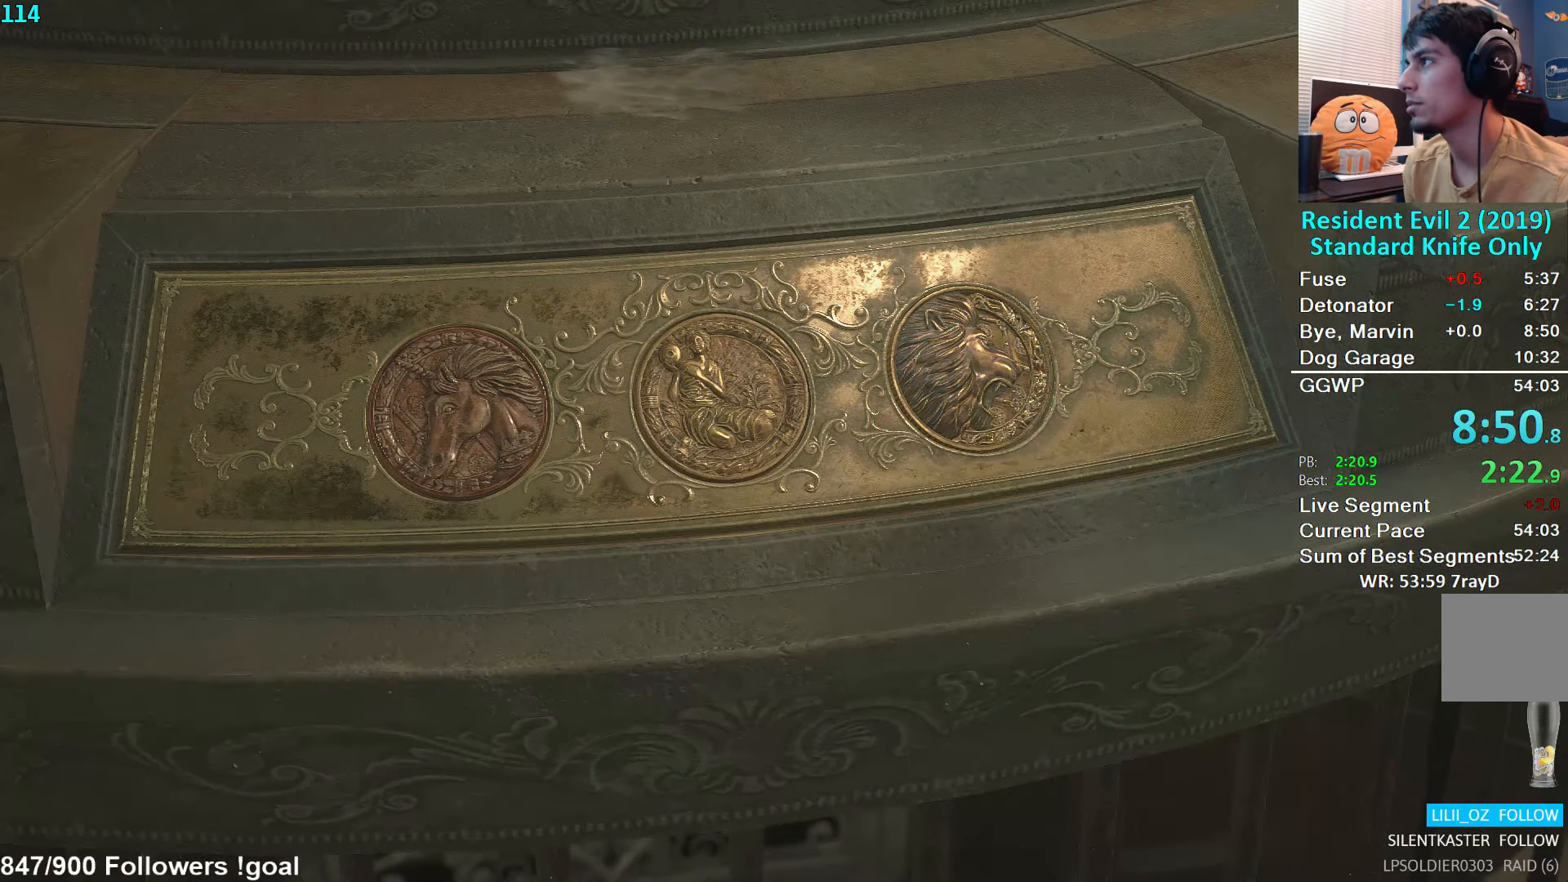
{"buttons": [], "left_stick": "center", "right_stick": "center", "events": []}
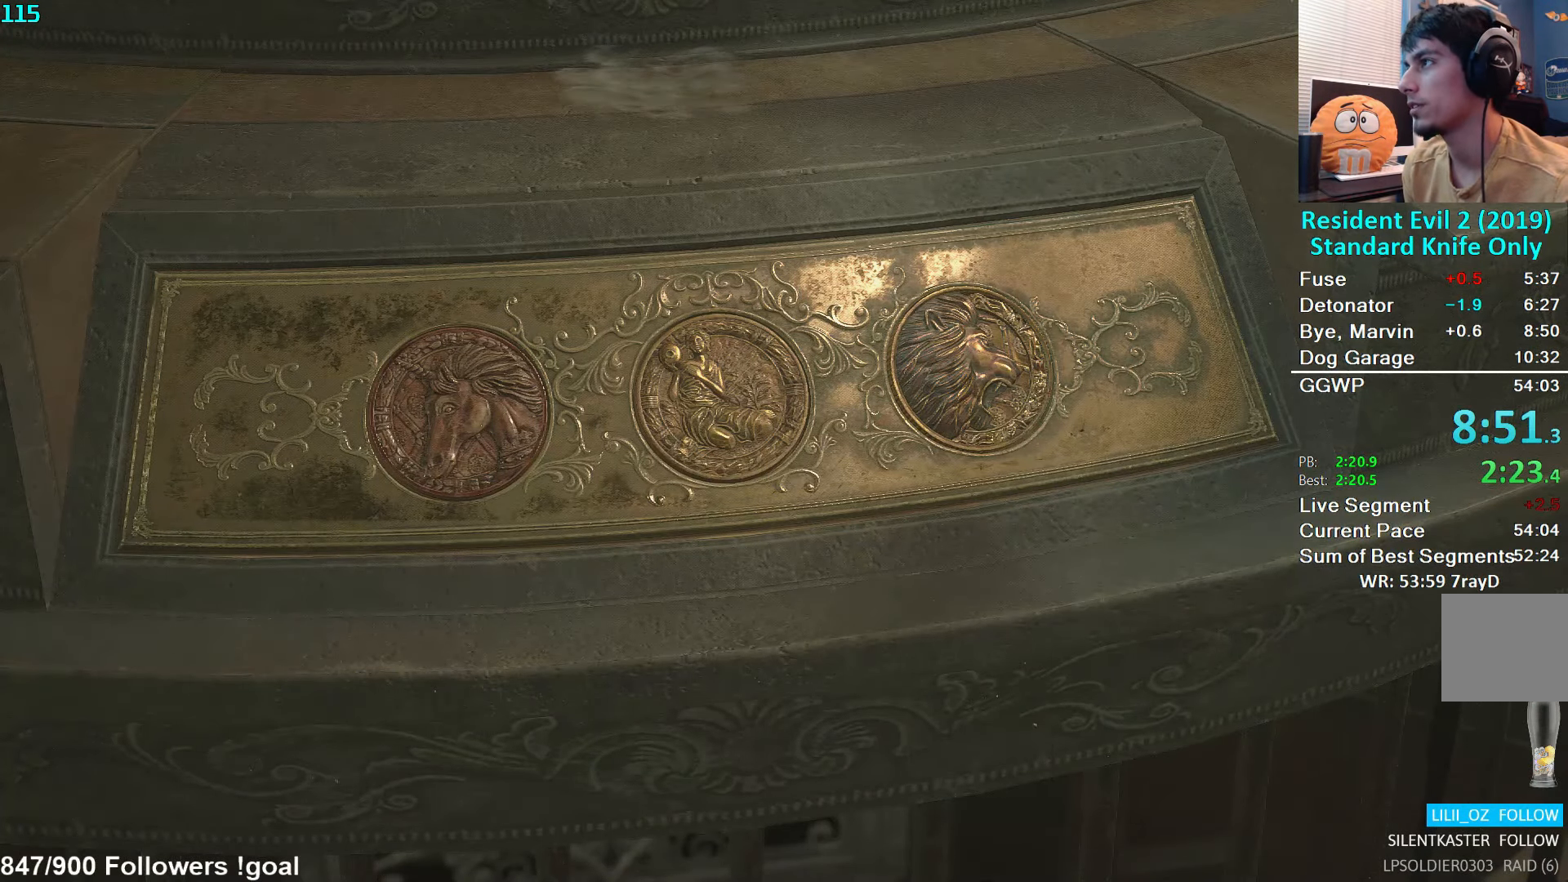
{"buttons": ["L3"], "left_stick": "up", "right_stick": "center", "events": [[133, "START", "down"], [200, "START", "up"], [250, "X", "down"], [316, "X", "up"], [350, "left_stick", "up"], [416, "L3", "down"]]}
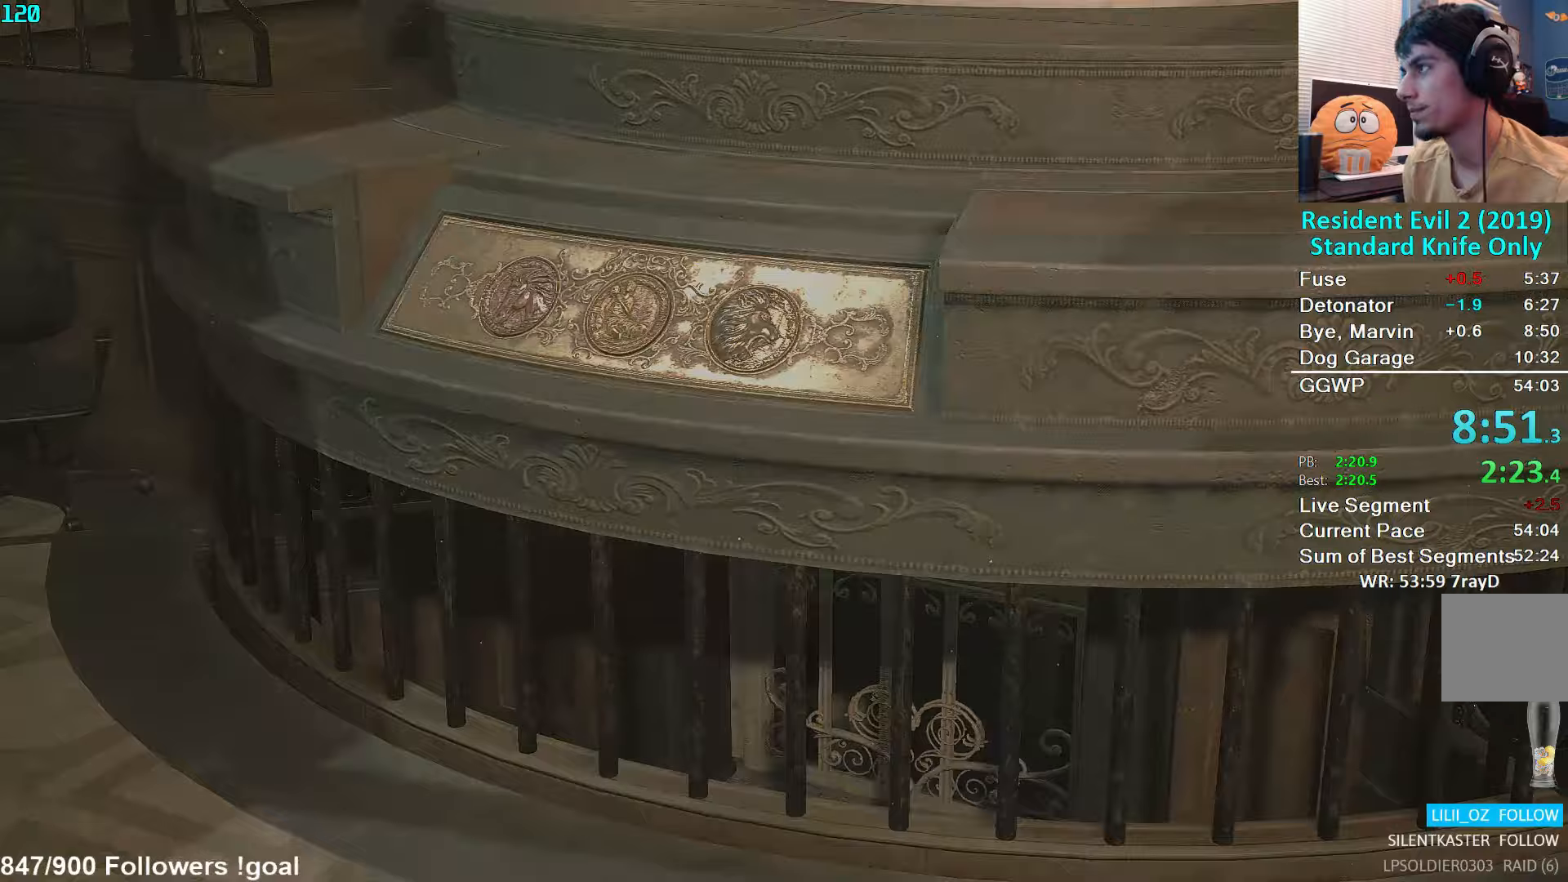
{"buttons": ["L3"], "left_stick": "up", "right_stick": "center", "events": [[50, "L3", "up"], [100, "L3", "down"], [167, "L3", "up"], [217, "L3", "down"], [300, "L3", "up"], [367, "L3", "down"], [450, "L3", "up"], [500, "L3", "down"]]}
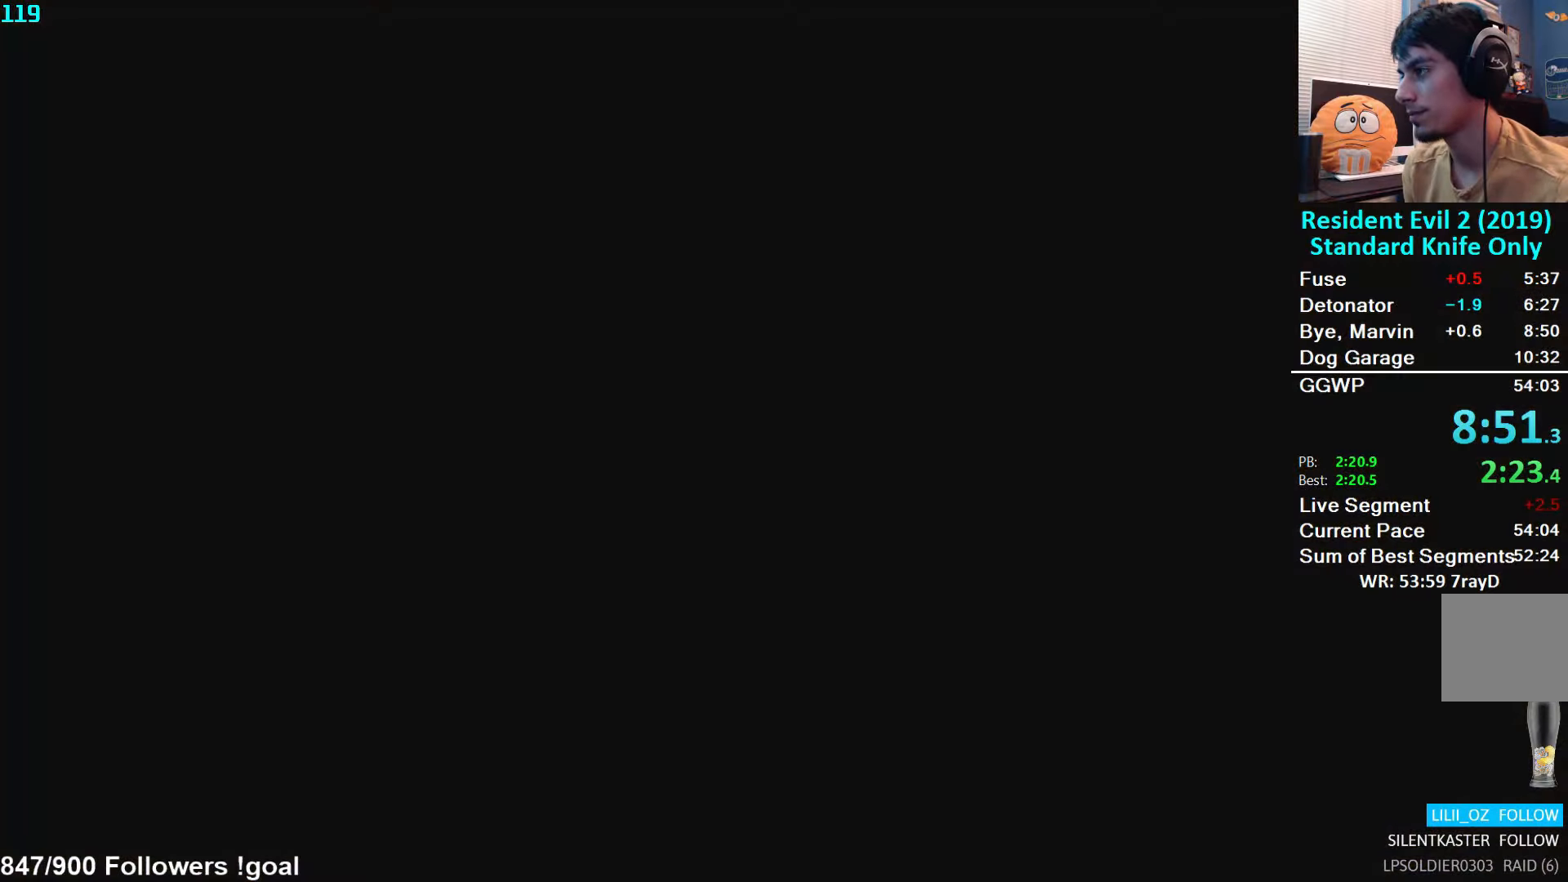
{"buttons": [], "left_stick": "up", "right_stick": "down", "events": [[100, "L3", "up"], [150, "L3", "down"], [250, "L3", "up"], [367, "L2", "down"], [433, "L2", "up"], [467, "right_stick", "down"]]}
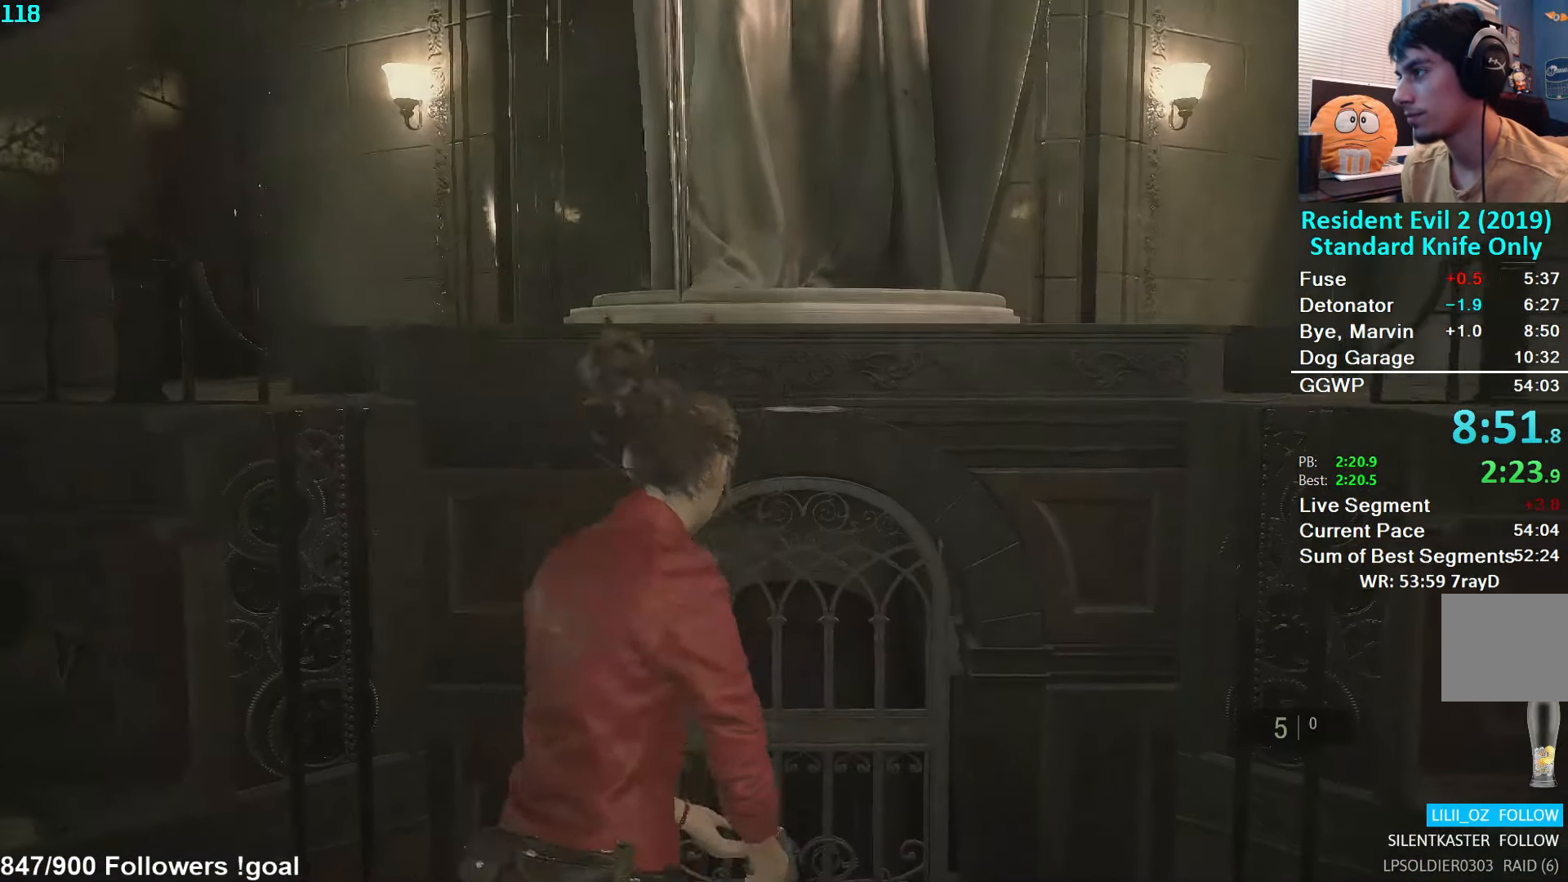
{"buttons": ["A"], "left_stick": "up", "right_stick": "center", "events": [[250, "right_stick", "center"], [350, "A", "down"], [433, "A", "up"], [500, "A", "down"]]}
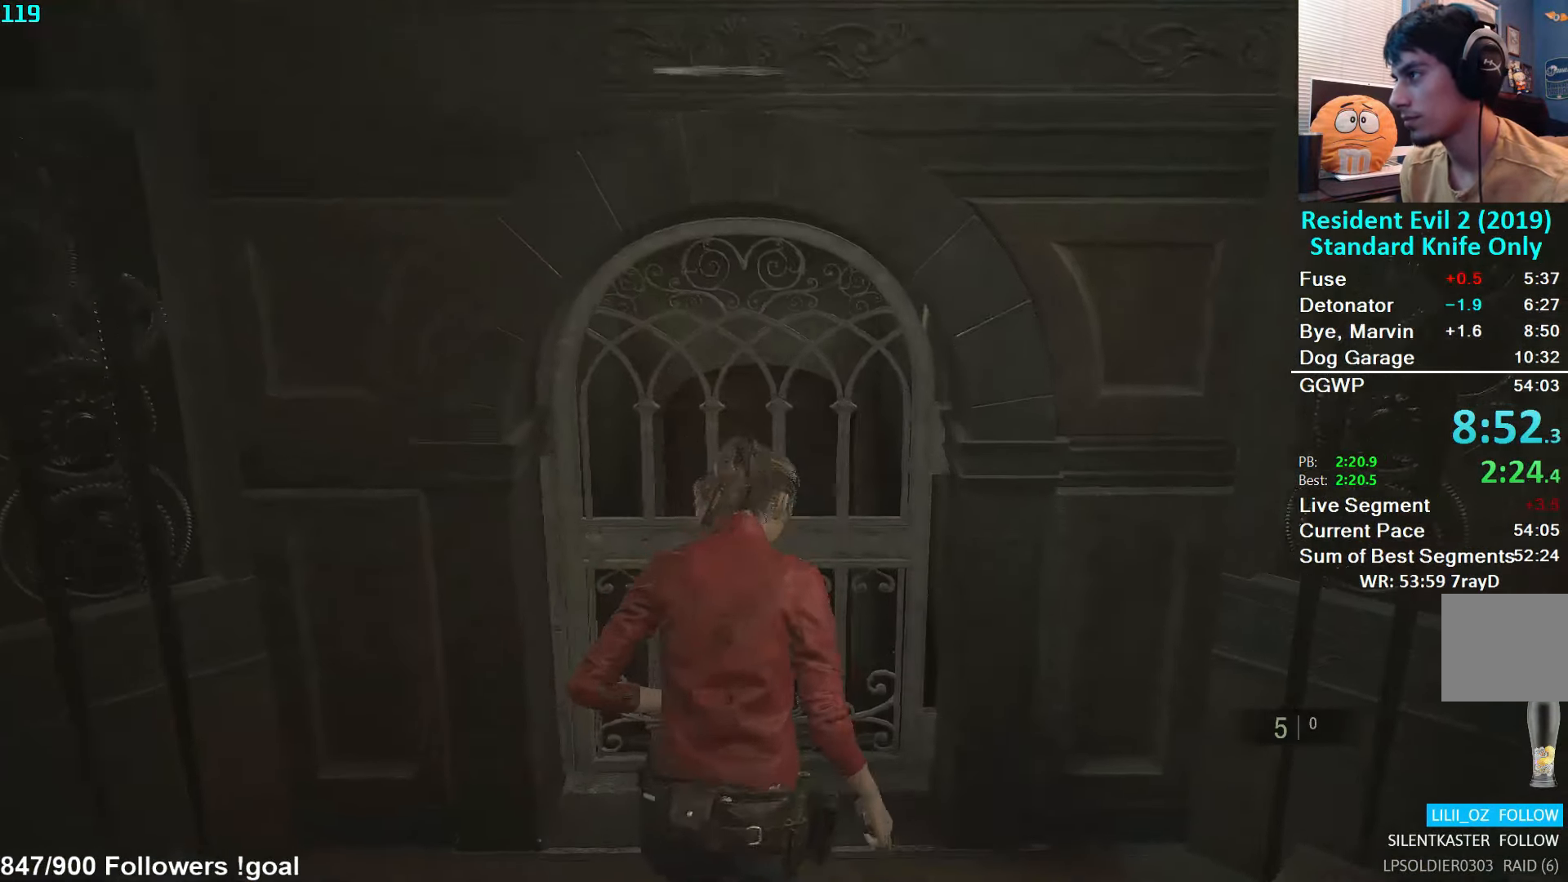
{"buttons": [], "left_stick": "up", "right_stick": "center", "events": [[50, "A", "up"], [117, "A", "down"], [167, "A", "up"], [233, "A", "down"], [283, "A", "up"], [350, "A", "down"], [400, "A", "up"]]}
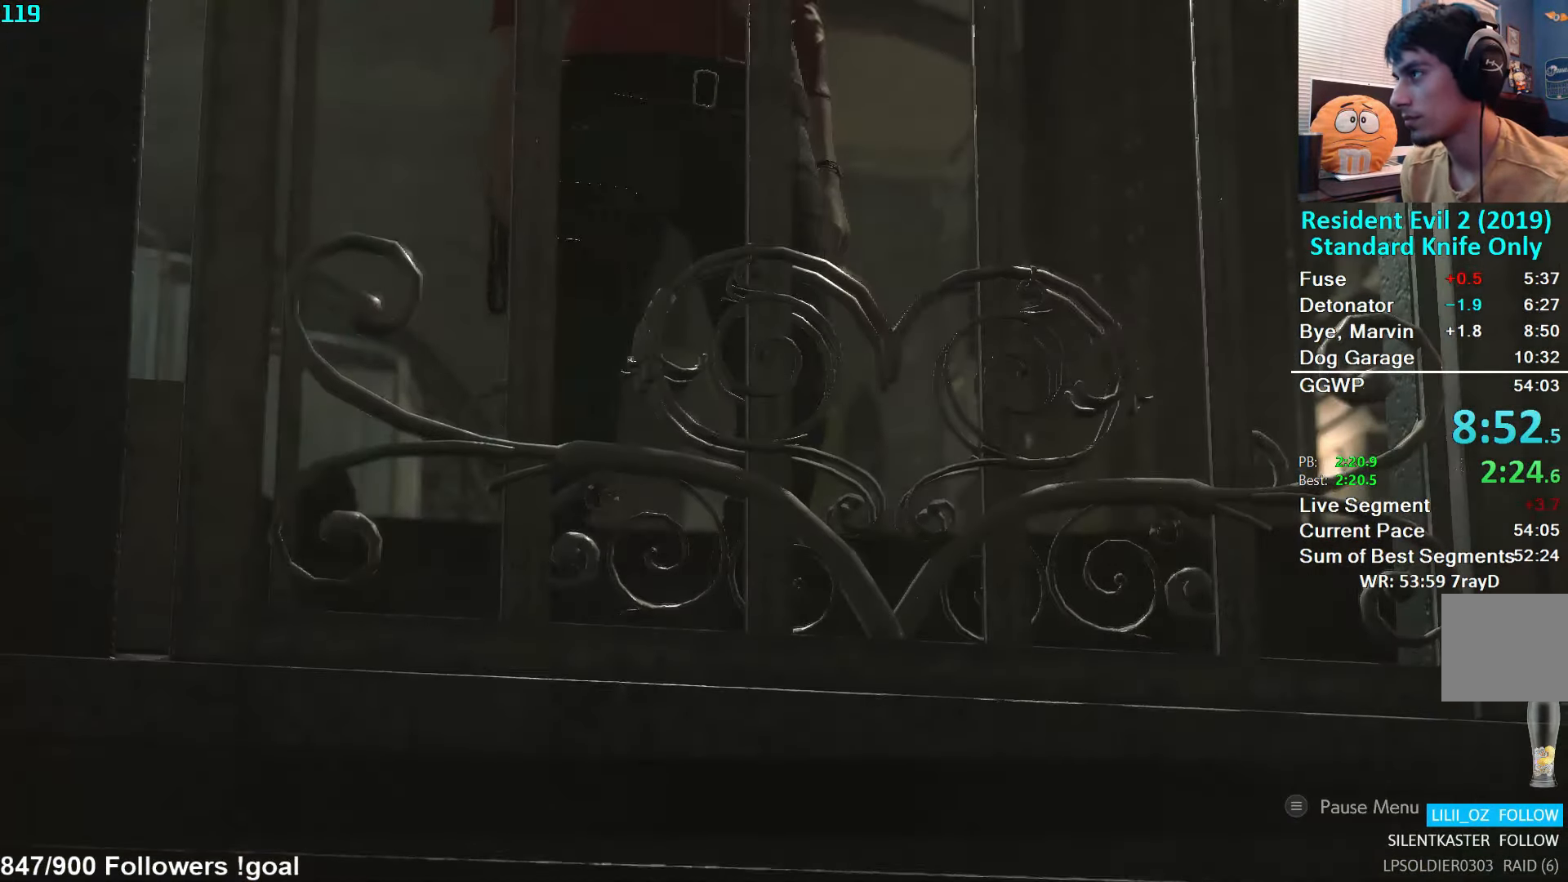
{"buttons": ["L3"], "left_stick": "up", "right_stick": "center", "events": [[83, "START", "down"], [133, "START", "up"], [183, "X", "down"], [233, "X", "up"], [483, "L3", "down"]]}
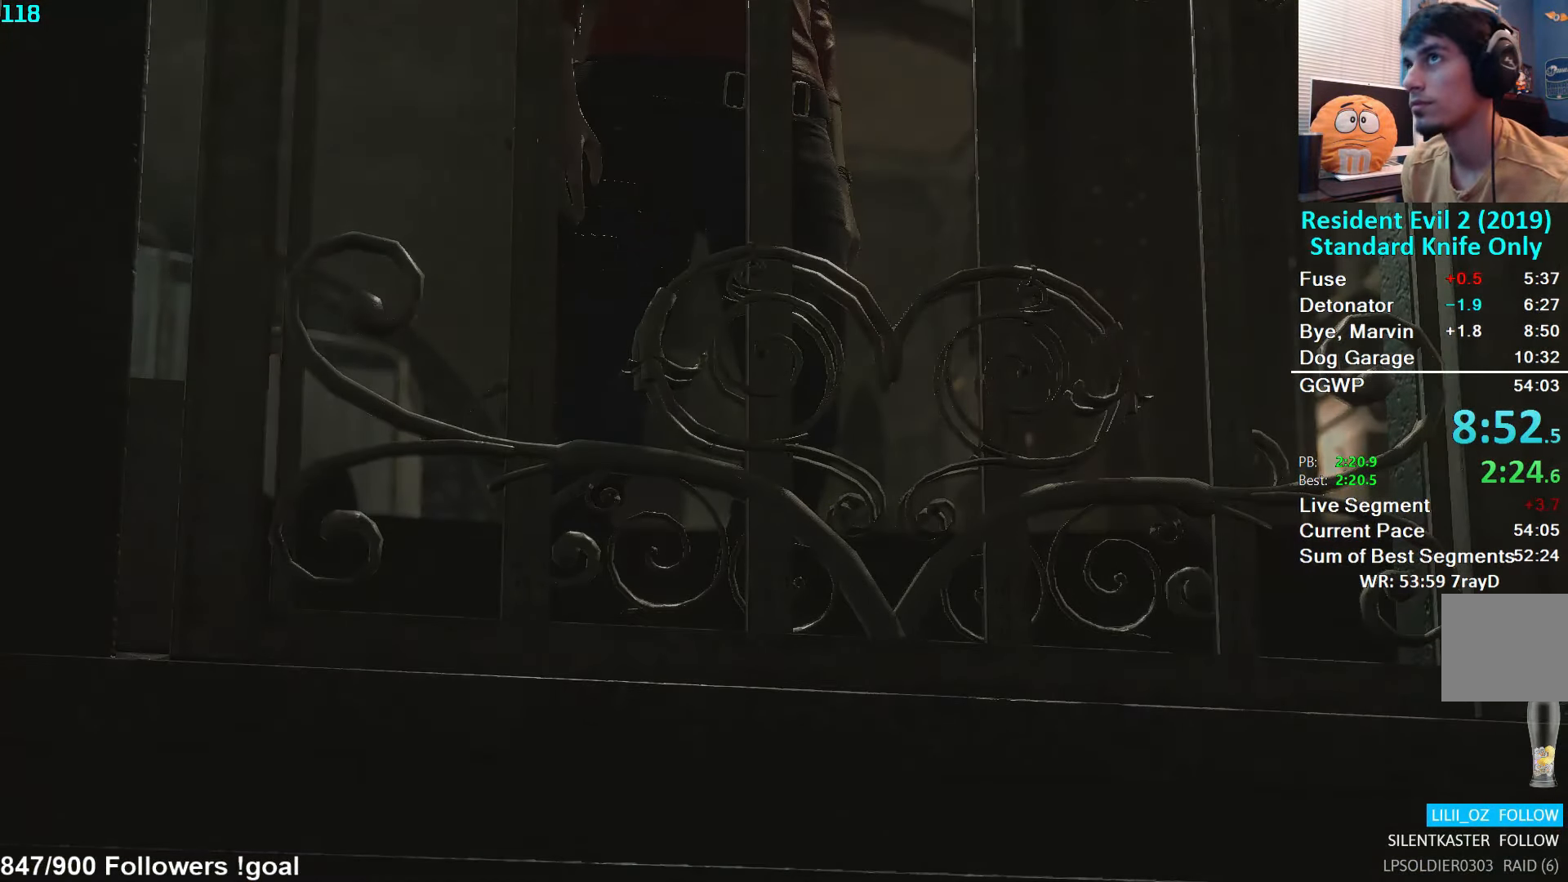
{"buttons": ["L3"], "left_stick": "up", "right_stick": "center", "events": [[100, "L3", "up"], [150, "L3", "down"], [250, "L3", "up"], [317, "L3", "down"], [417, "L3", "up"], [467, "L3", "down"]]}
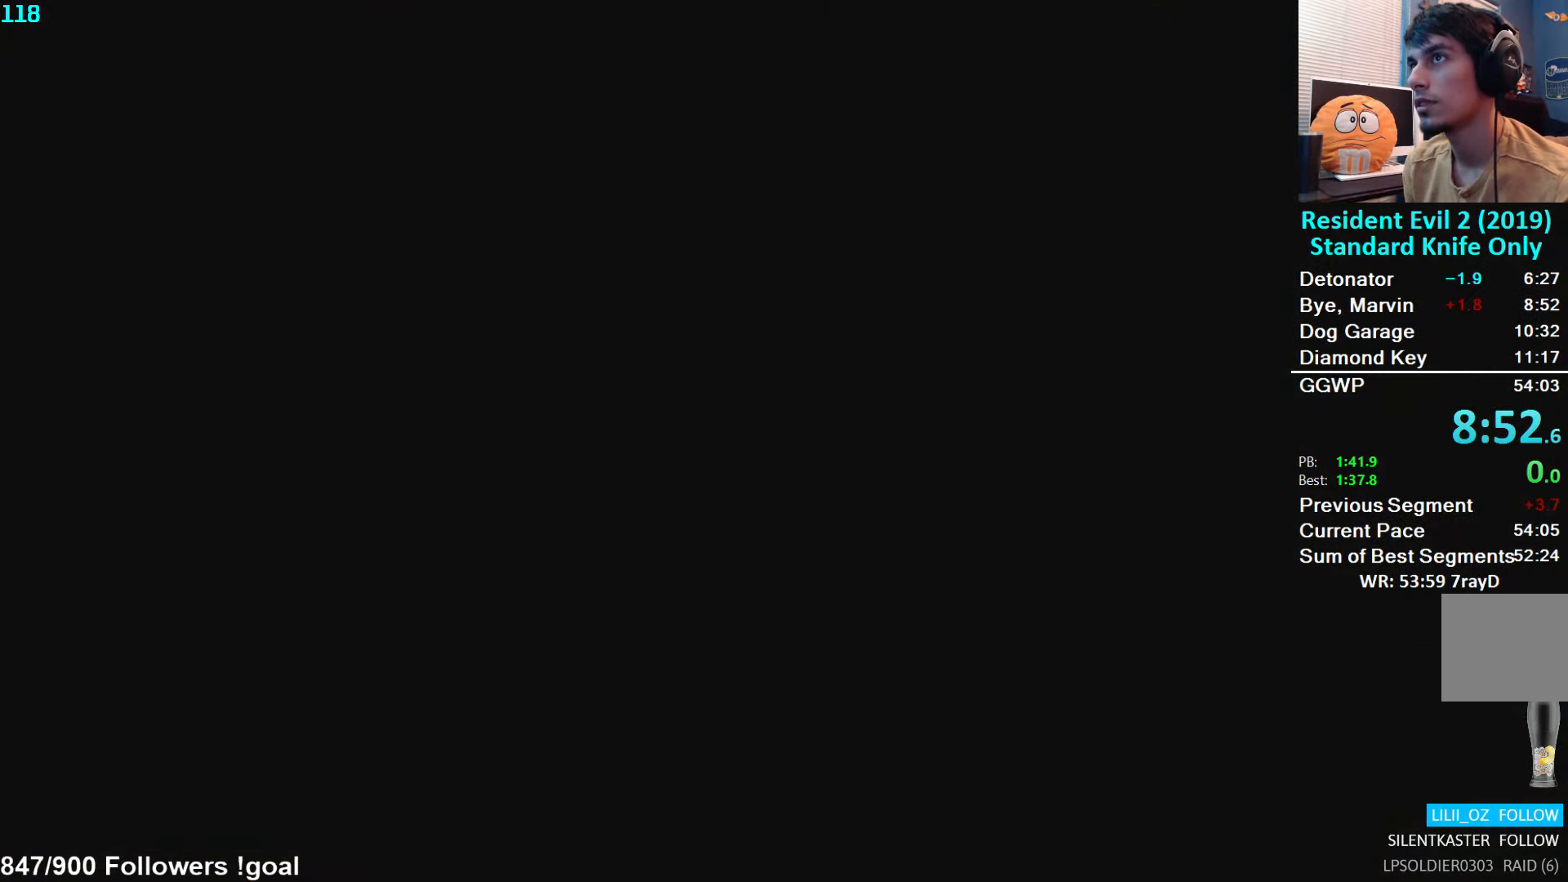
{"buttons": ["L3"], "left_stick": "up", "right_stick": "center", "events": [[67, "L3", "up"], [133, "L3", "down"], [217, "L3", "up"], [283, "L3", "down"], [367, "L3", "up"], [433, "L3", "down"]]}
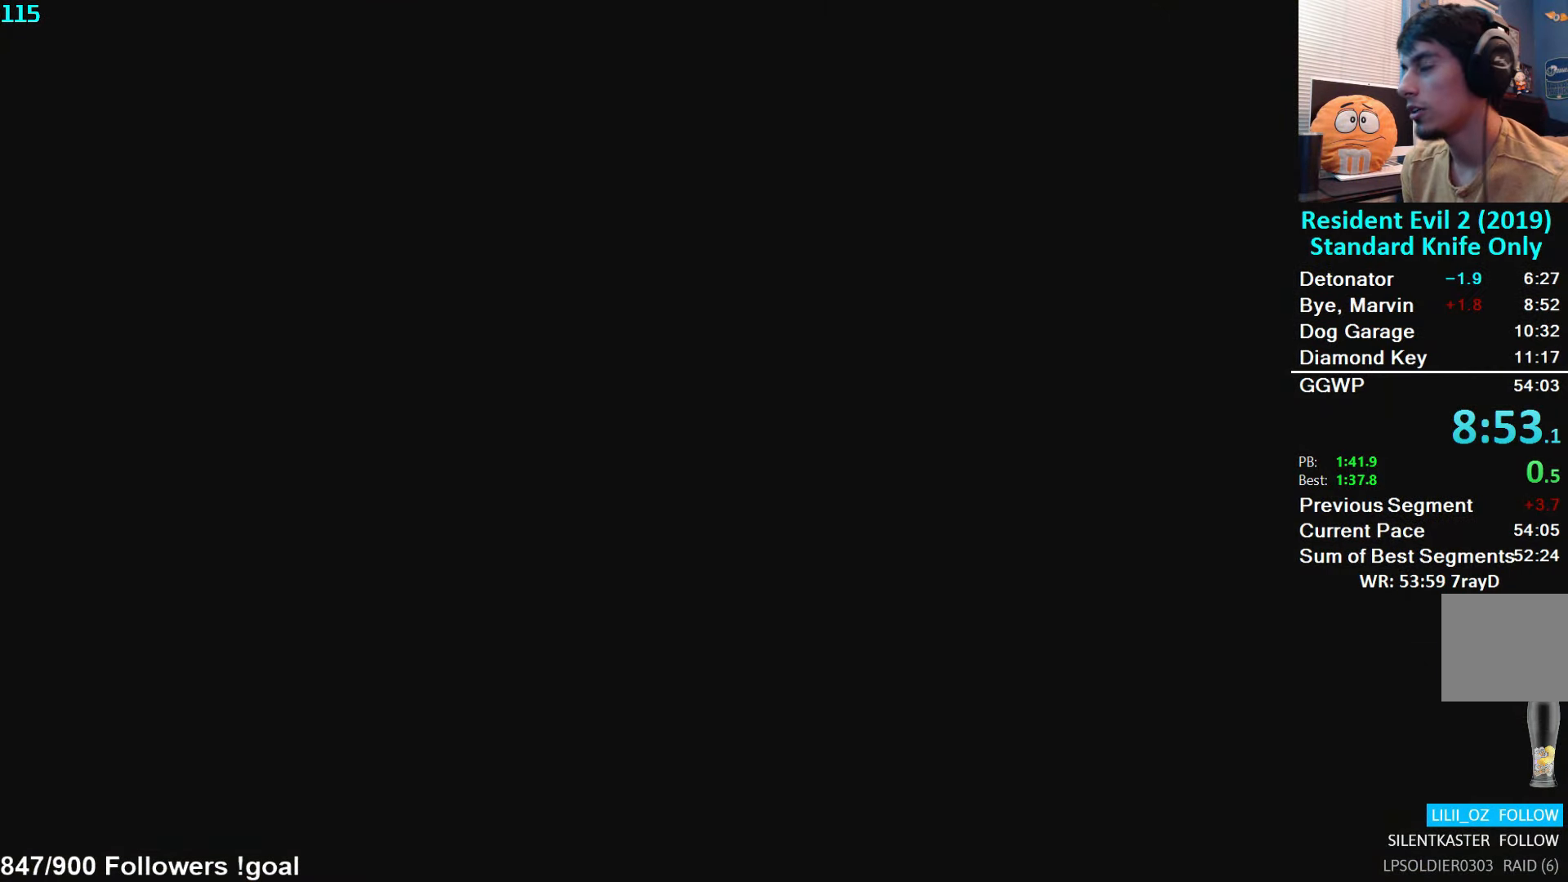
{"buttons": ["L3"], "left_stick": "up", "right_stick": "right", "events": [[17, "right_stick", "right"], [33, "L3", "up"], [83, "L3", "down"], [167, "L3", "up"], [250, "L3", "down"], [350, "L3", "up"], [400, "L3", "down"]]}
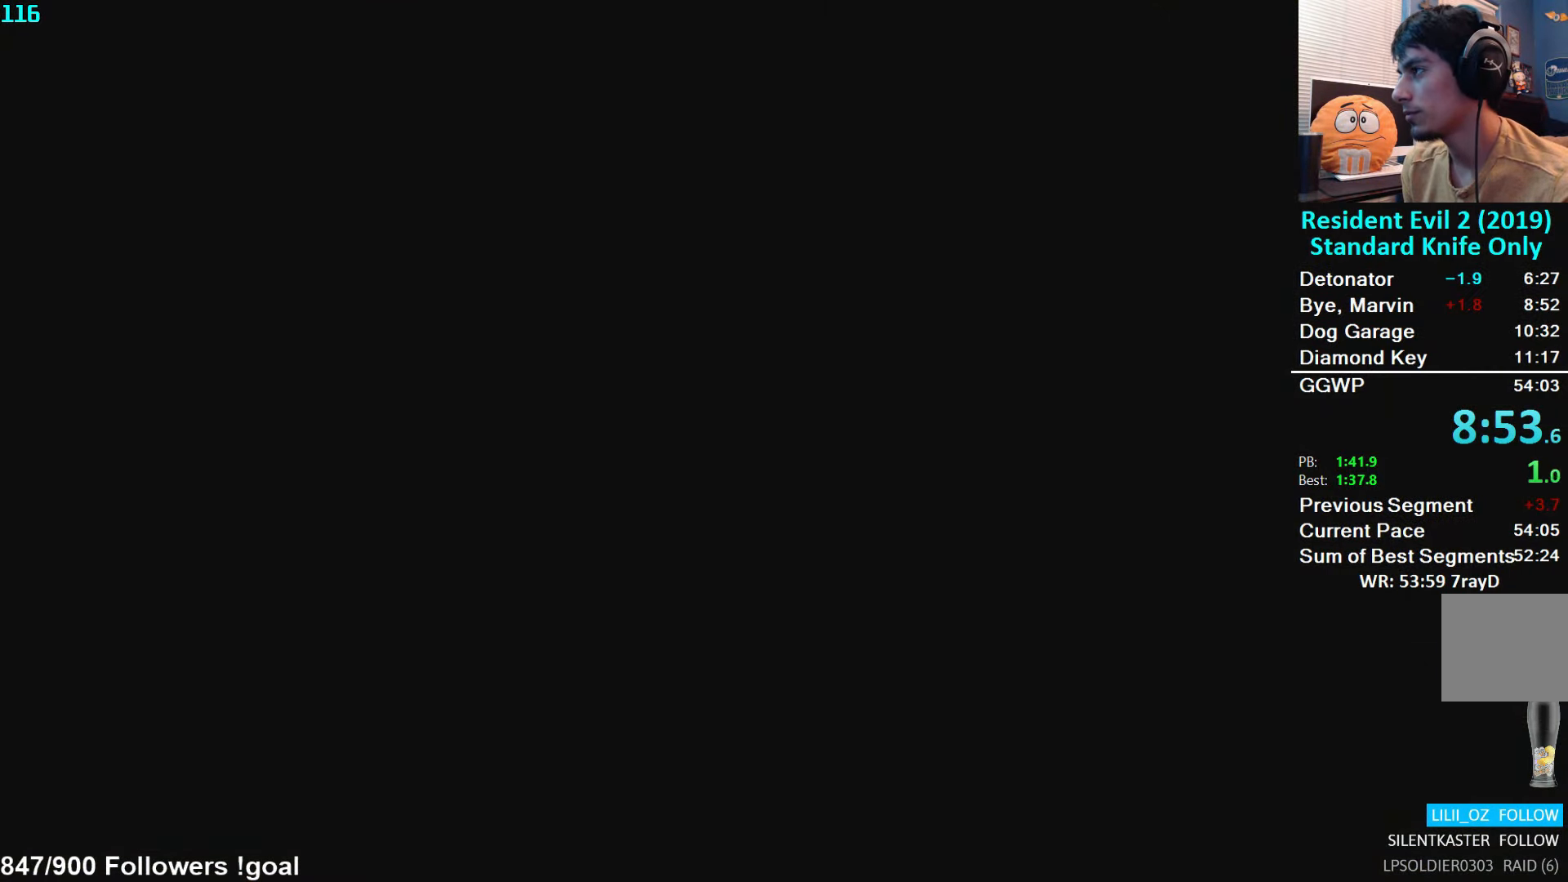
{"buttons": ["L3"], "left_stick": "up", "right_stick": "right", "events": [[150, "L3", "up"], [217, "L3", "down"], [317, "L3", "up"], [367, "L3", "down"]]}
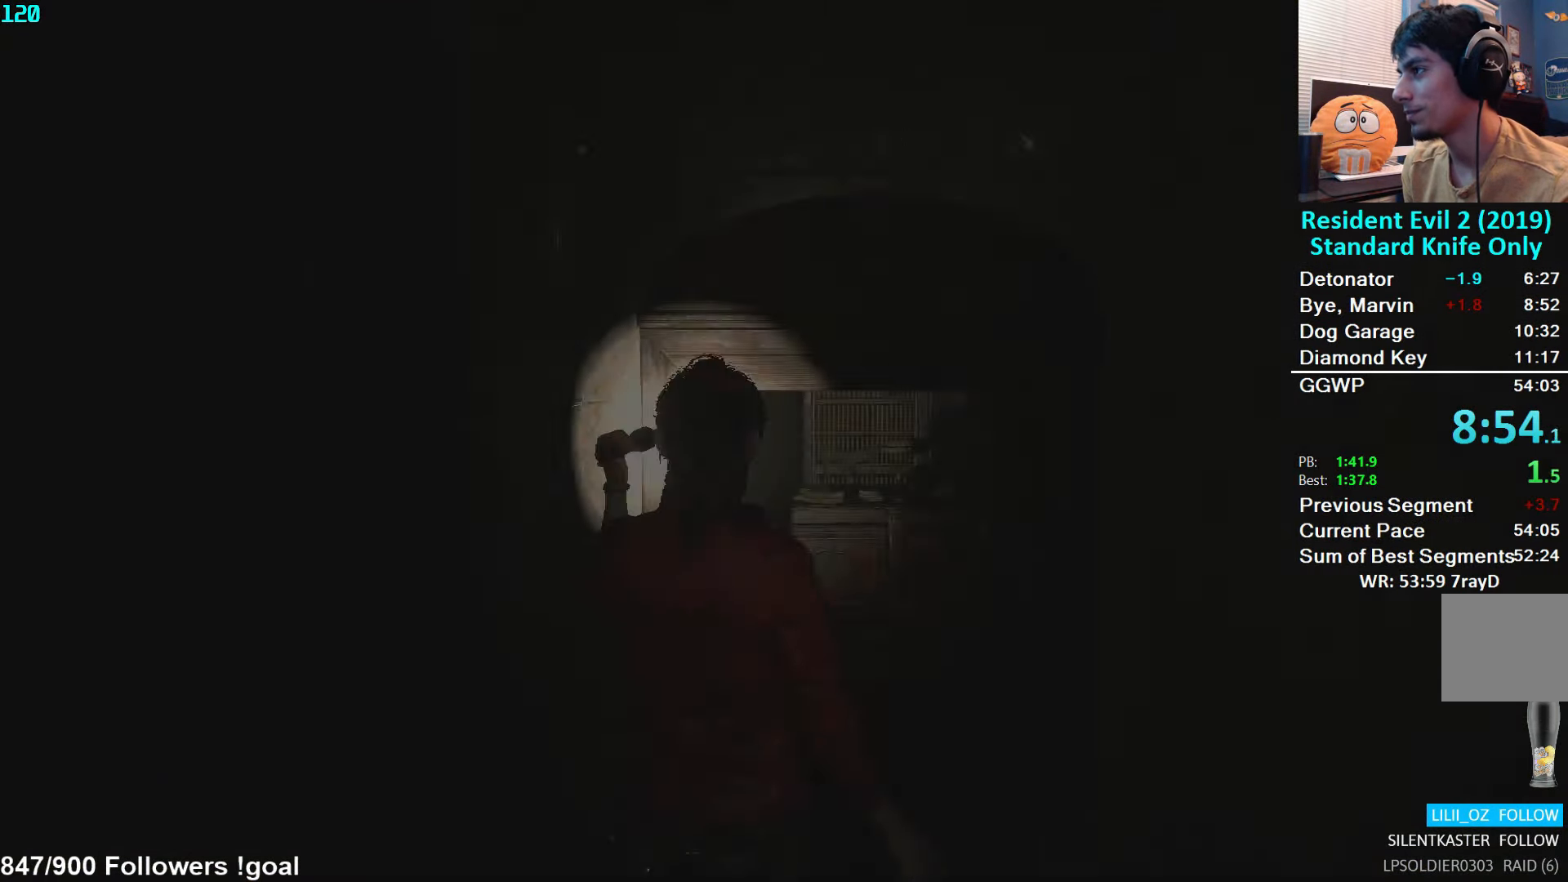
{"buttons": [], "left_stick": "up", "right_stick": "right", "events": [[117, "L3", "up"], [183, "L3", "down"], [283, "L3", "up"]]}